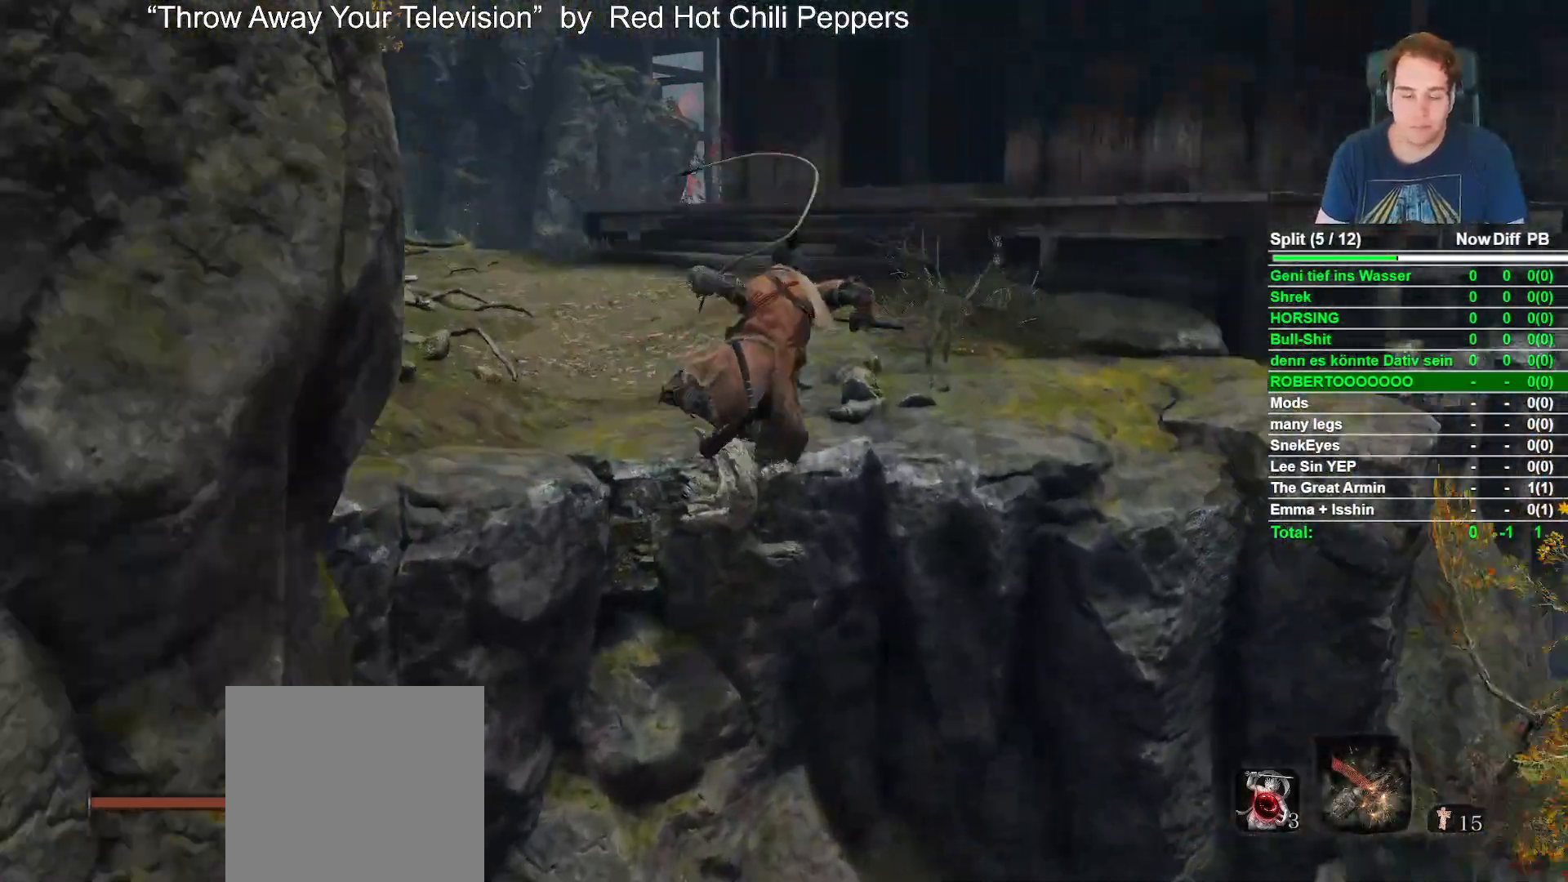
Gameplay with a controller (Xbox layout); each line is a JSON object with the inputs held at the frame after it. "events" lists button and stick changes between this image and that frame as [ms after this image, input, new state], when the widget could be followed in between.
{"buttons": [], "left_stick": "center", "right_stick": "center", "events": [[117, "right_stick", "center"]]}
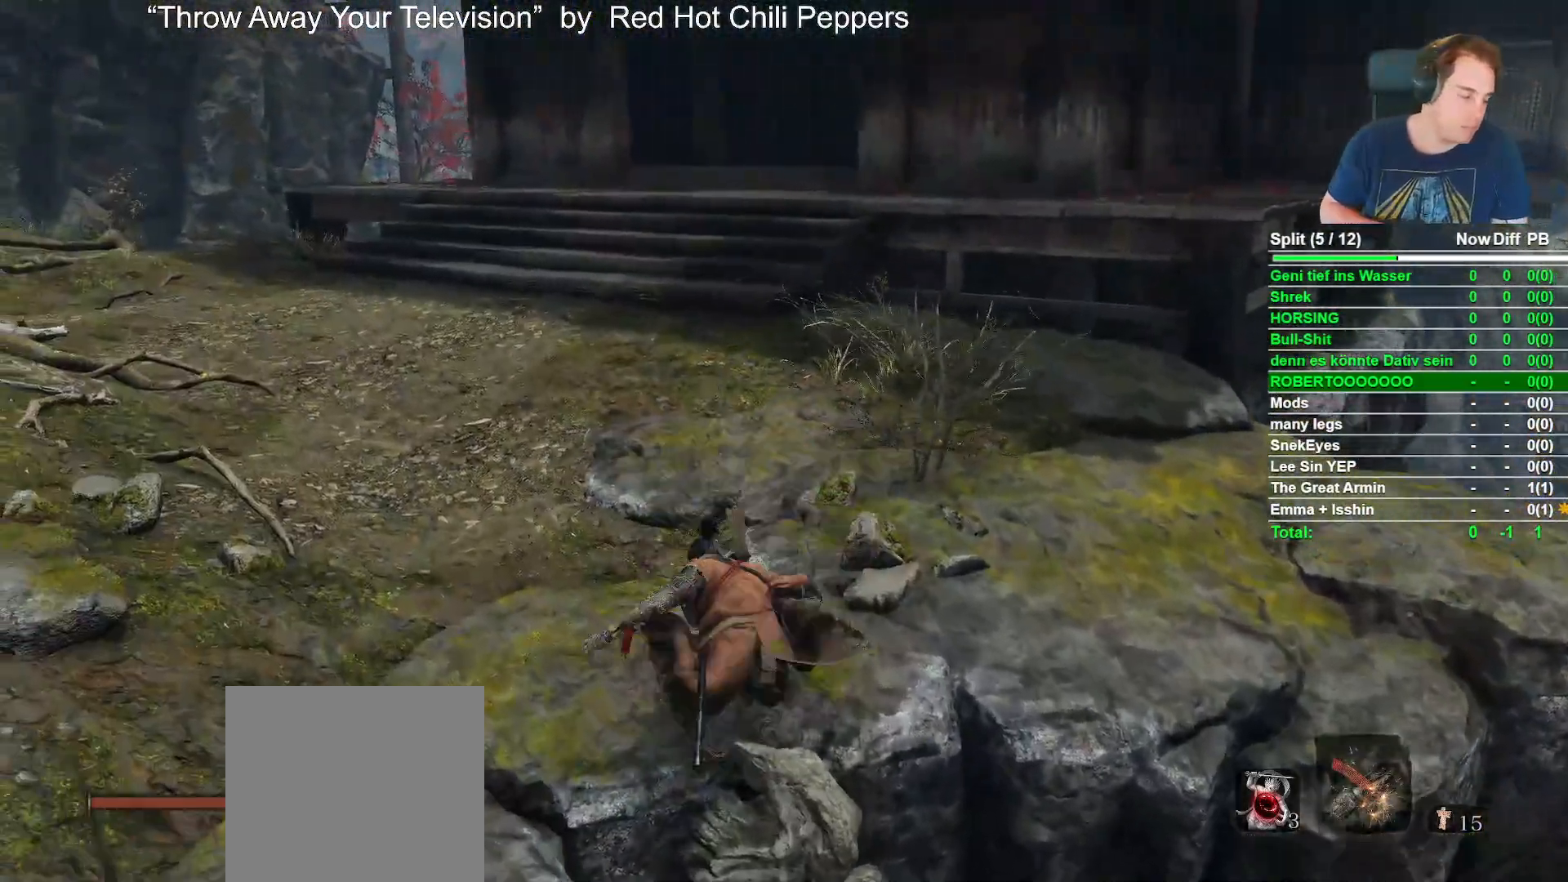
{"buttons": [], "left_stick": "up", "right_stick": "center", "events": [[267, "left_stick", "up"]]}
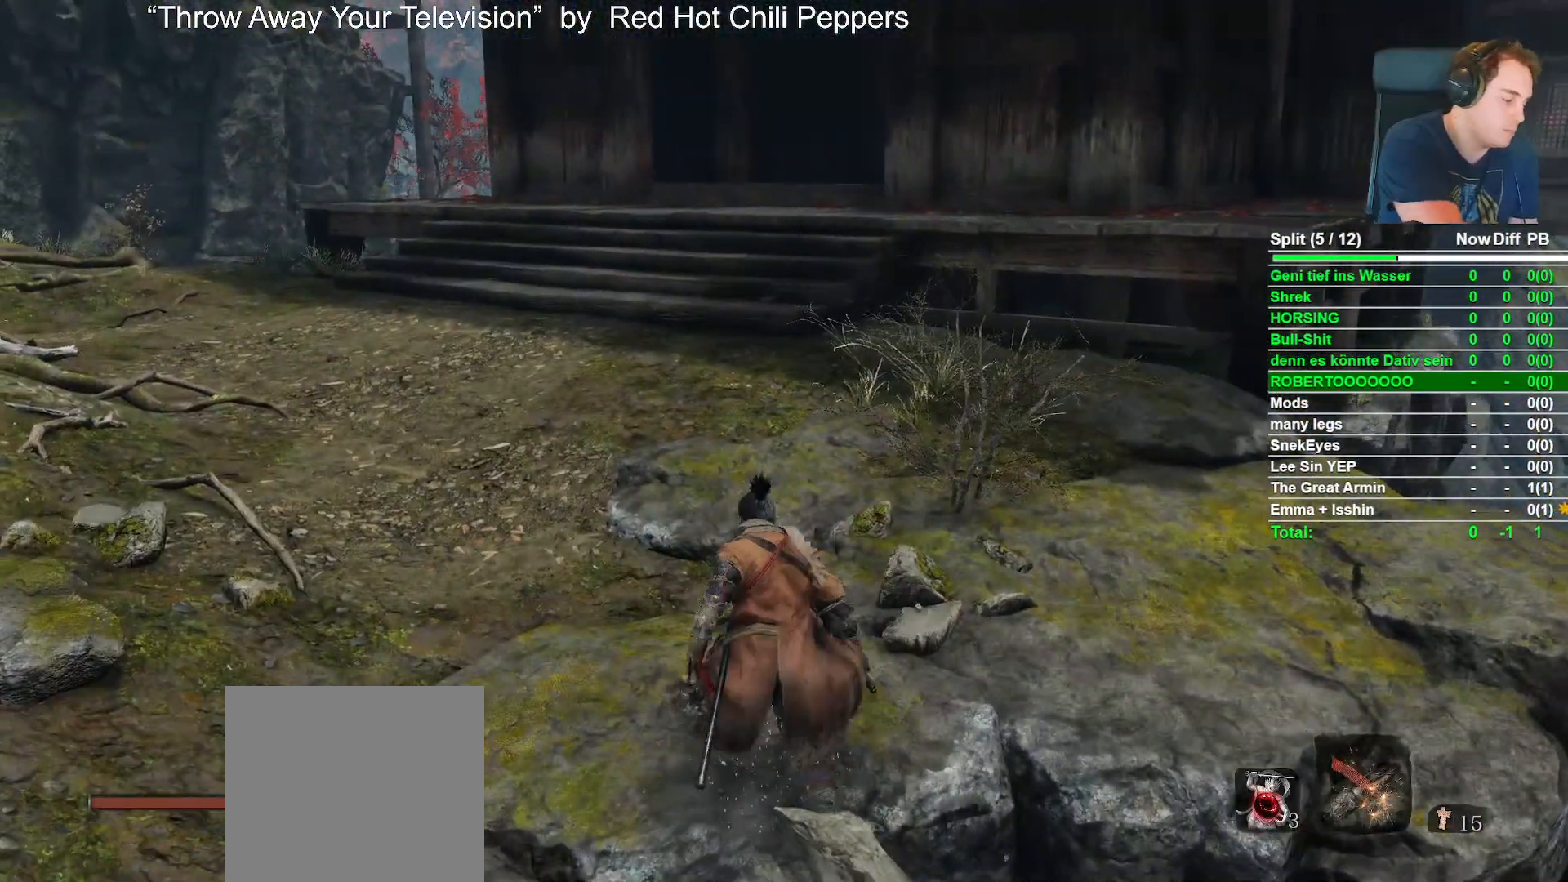
{"buttons": [], "left_stick": "center", "right_stick": "center", "events": [[450, "left_stick", "center"]]}
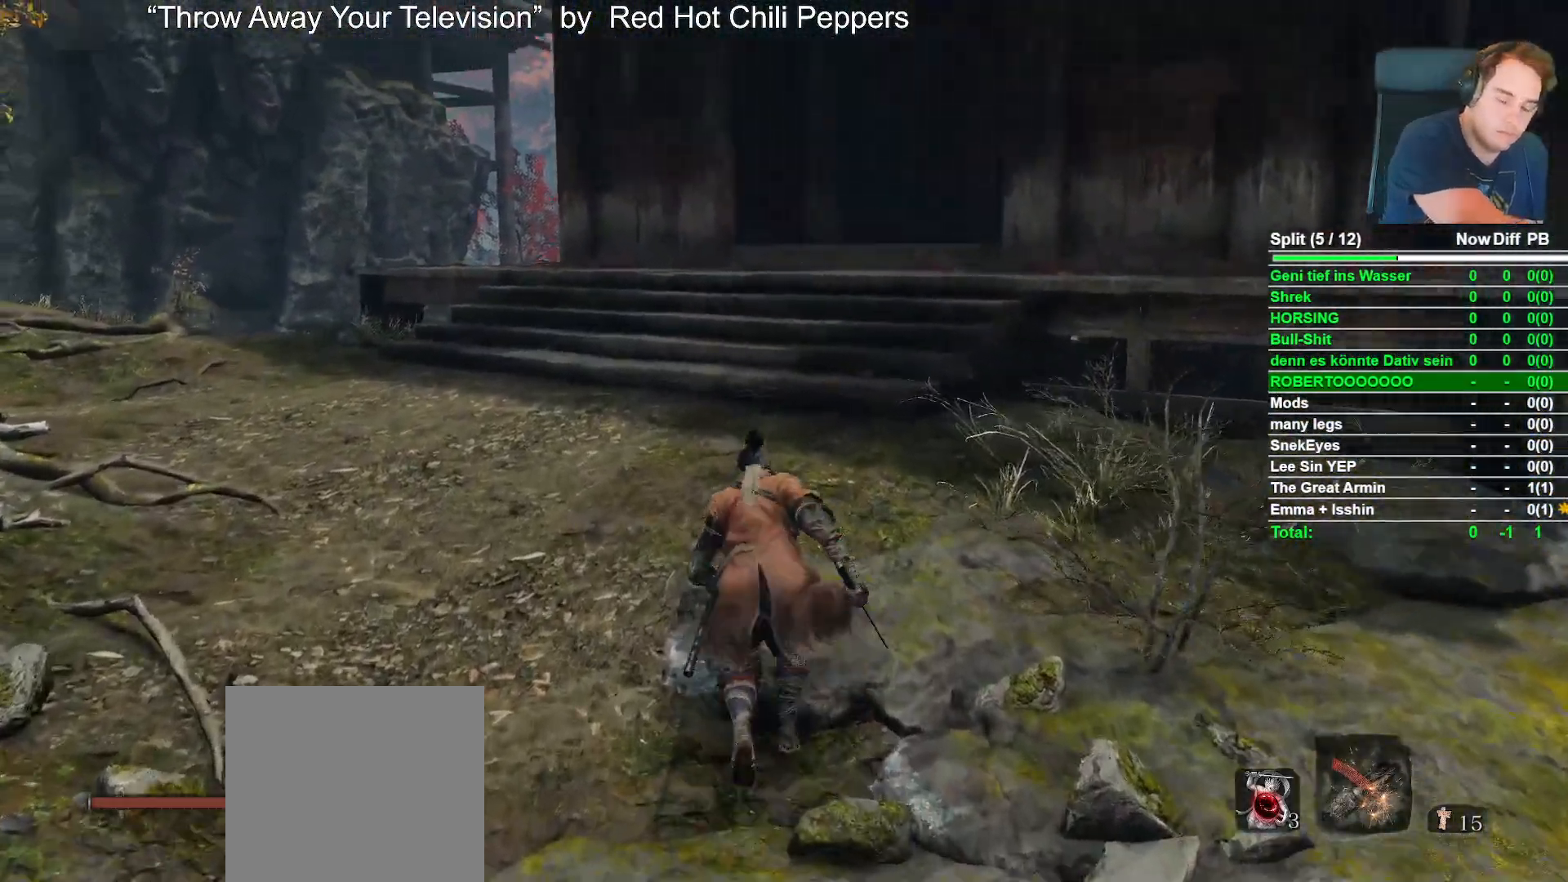
{"buttons": [], "left_stick": "center", "right_stick": "center", "events": []}
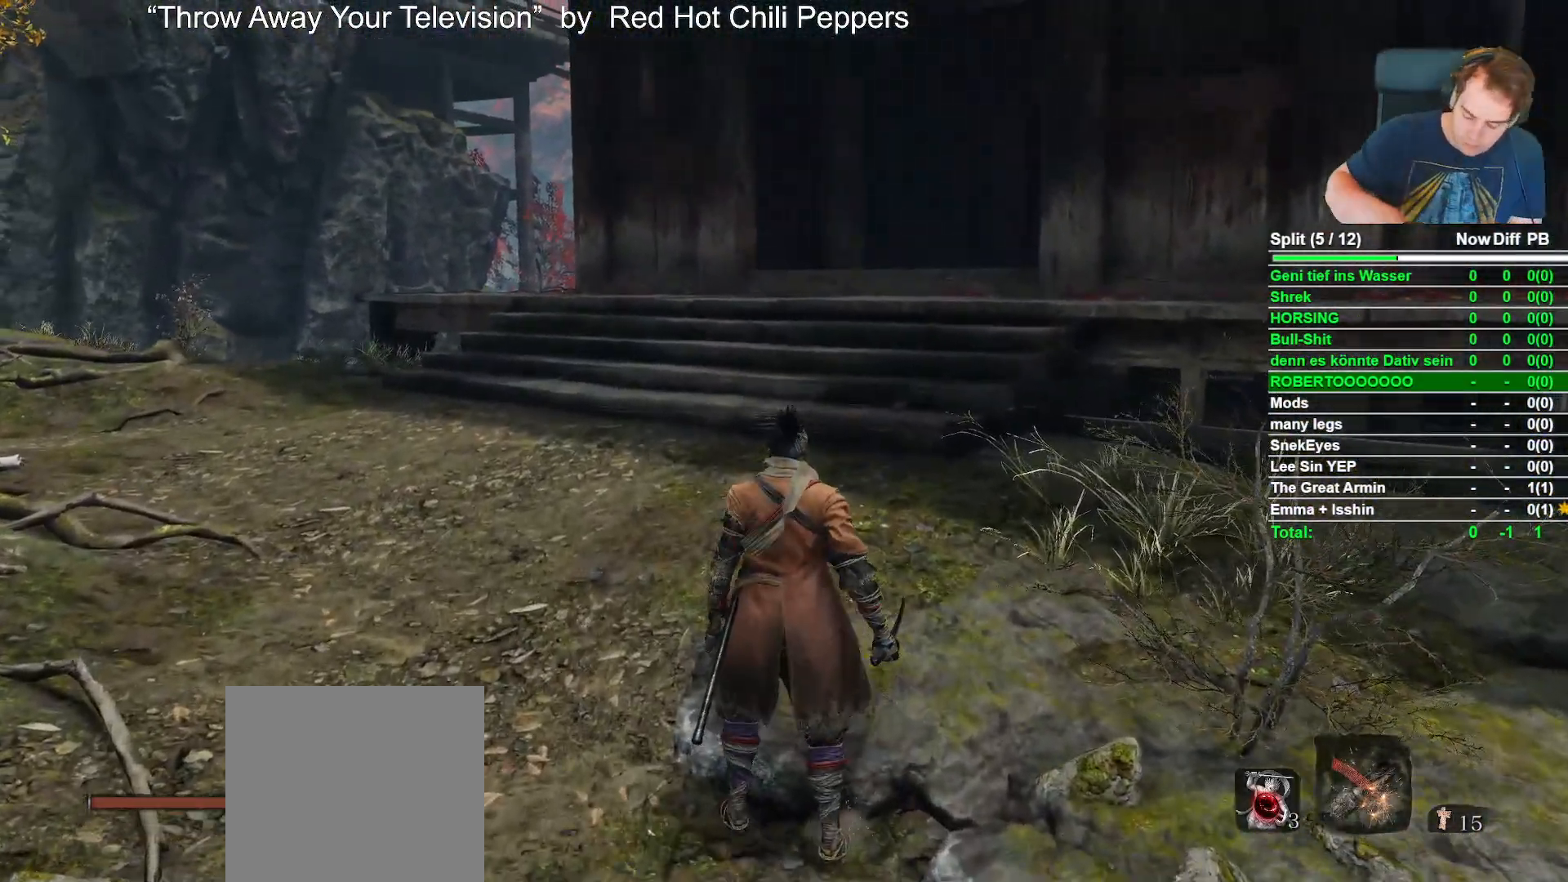
{"buttons": [], "left_stick": "center", "right_stick": "center", "events": []}
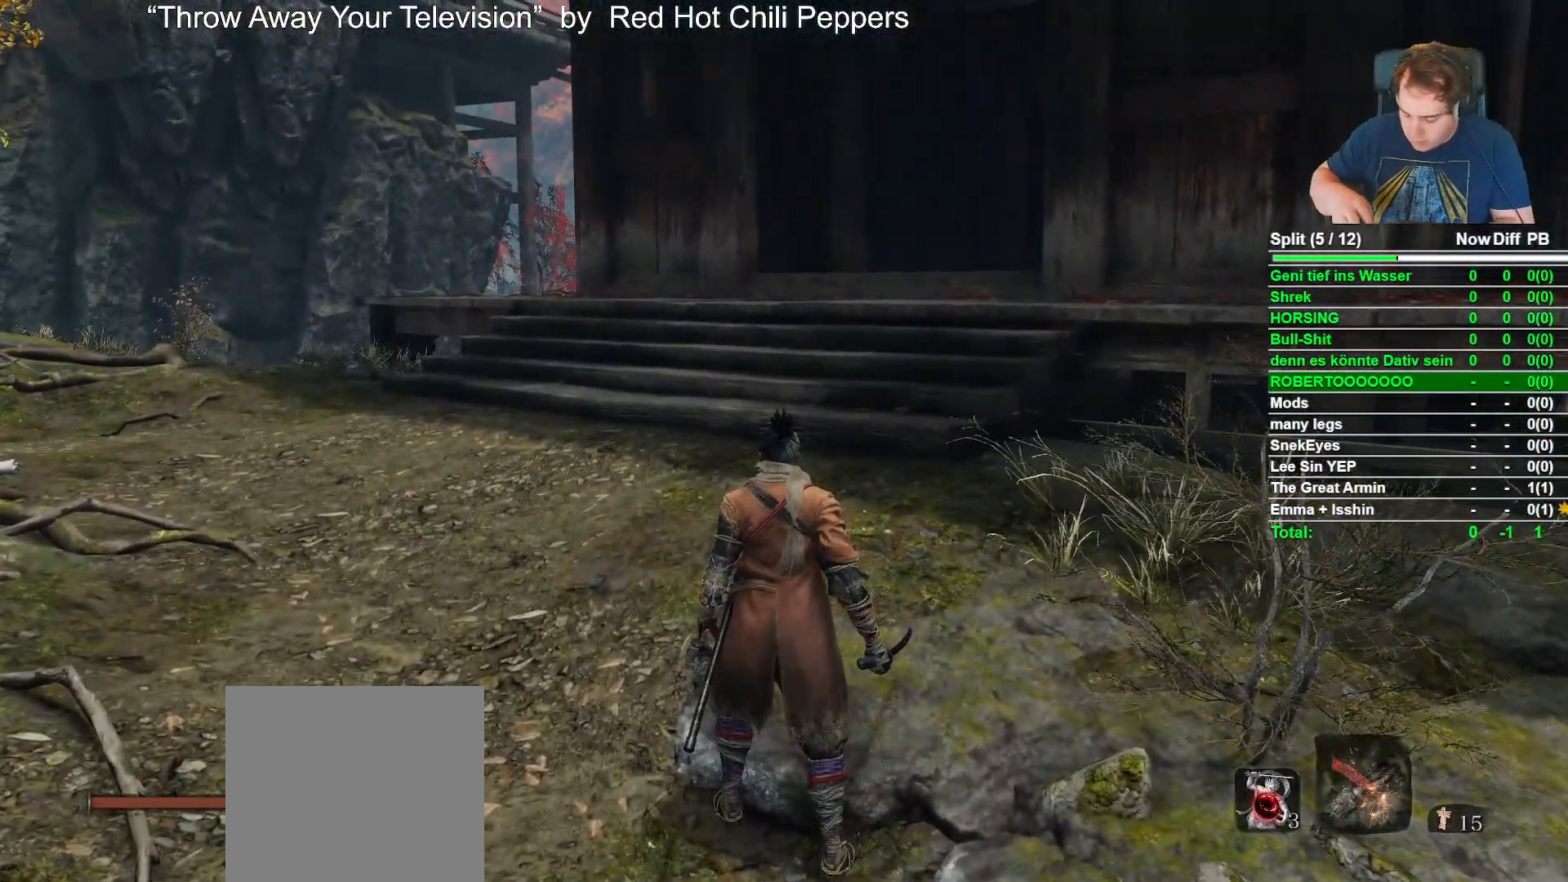
{"buttons": [], "left_stick": "center", "right_stick": "center", "events": []}
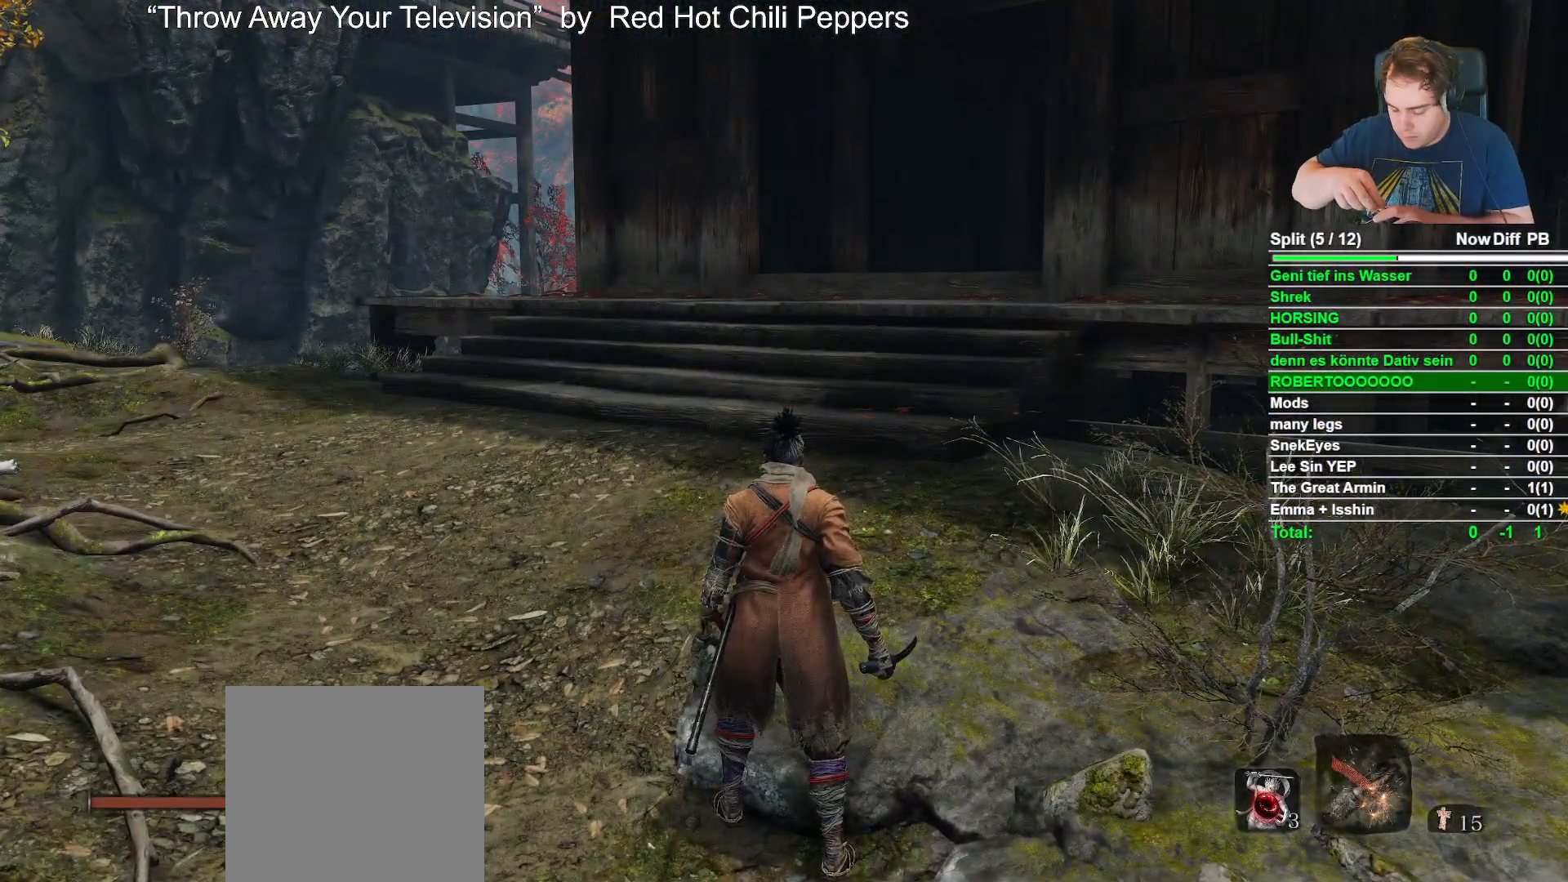
{"buttons": [], "left_stick": "center", "right_stick": "center", "events": []}
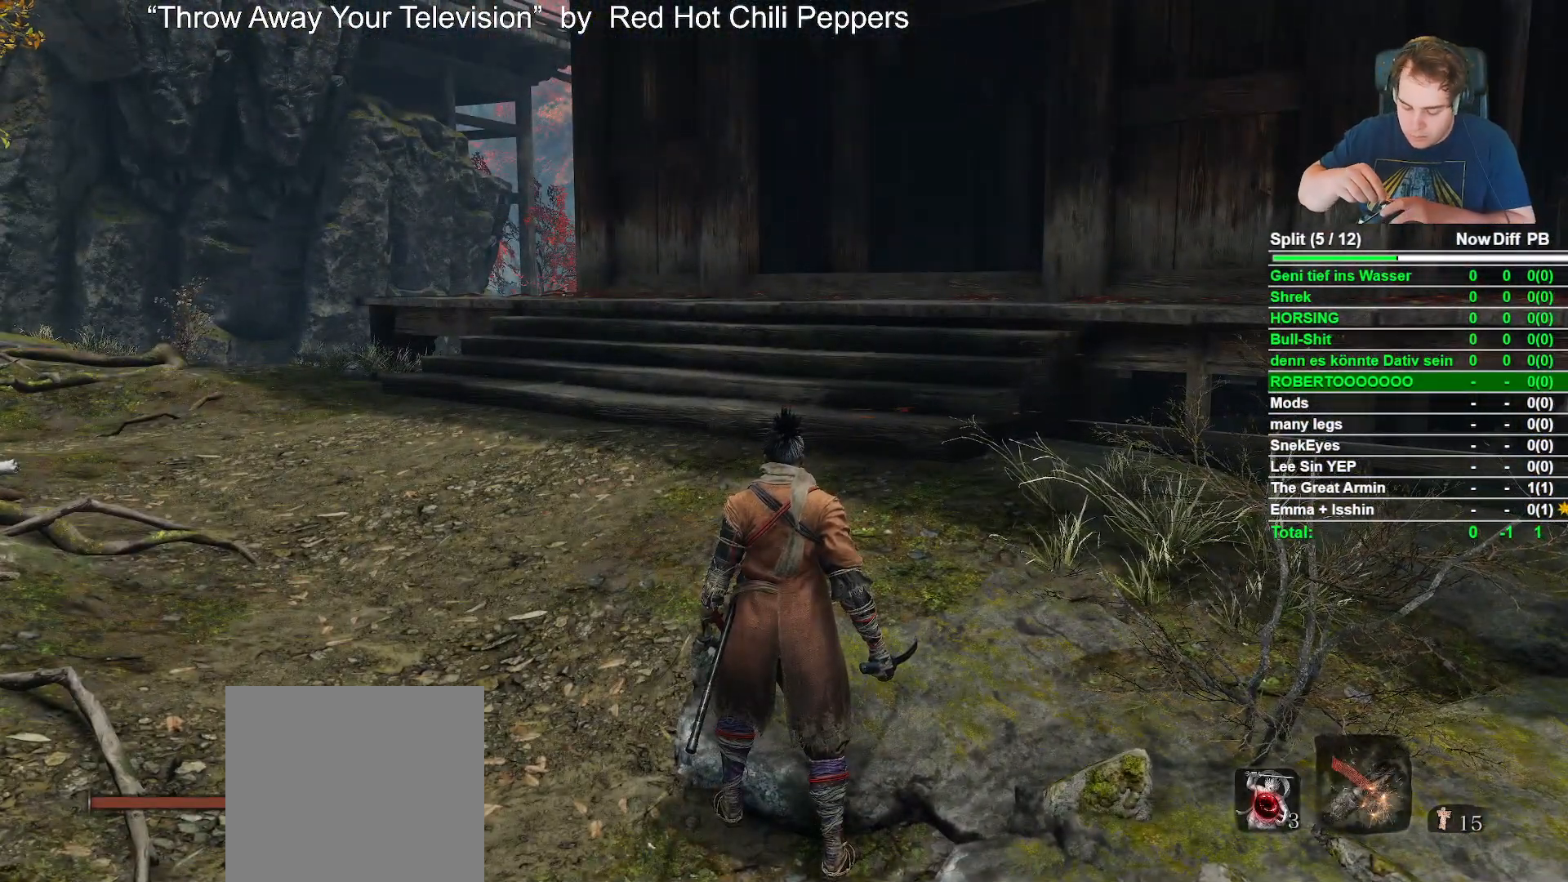
{"buttons": [], "left_stick": "center", "right_stick": "center", "events": []}
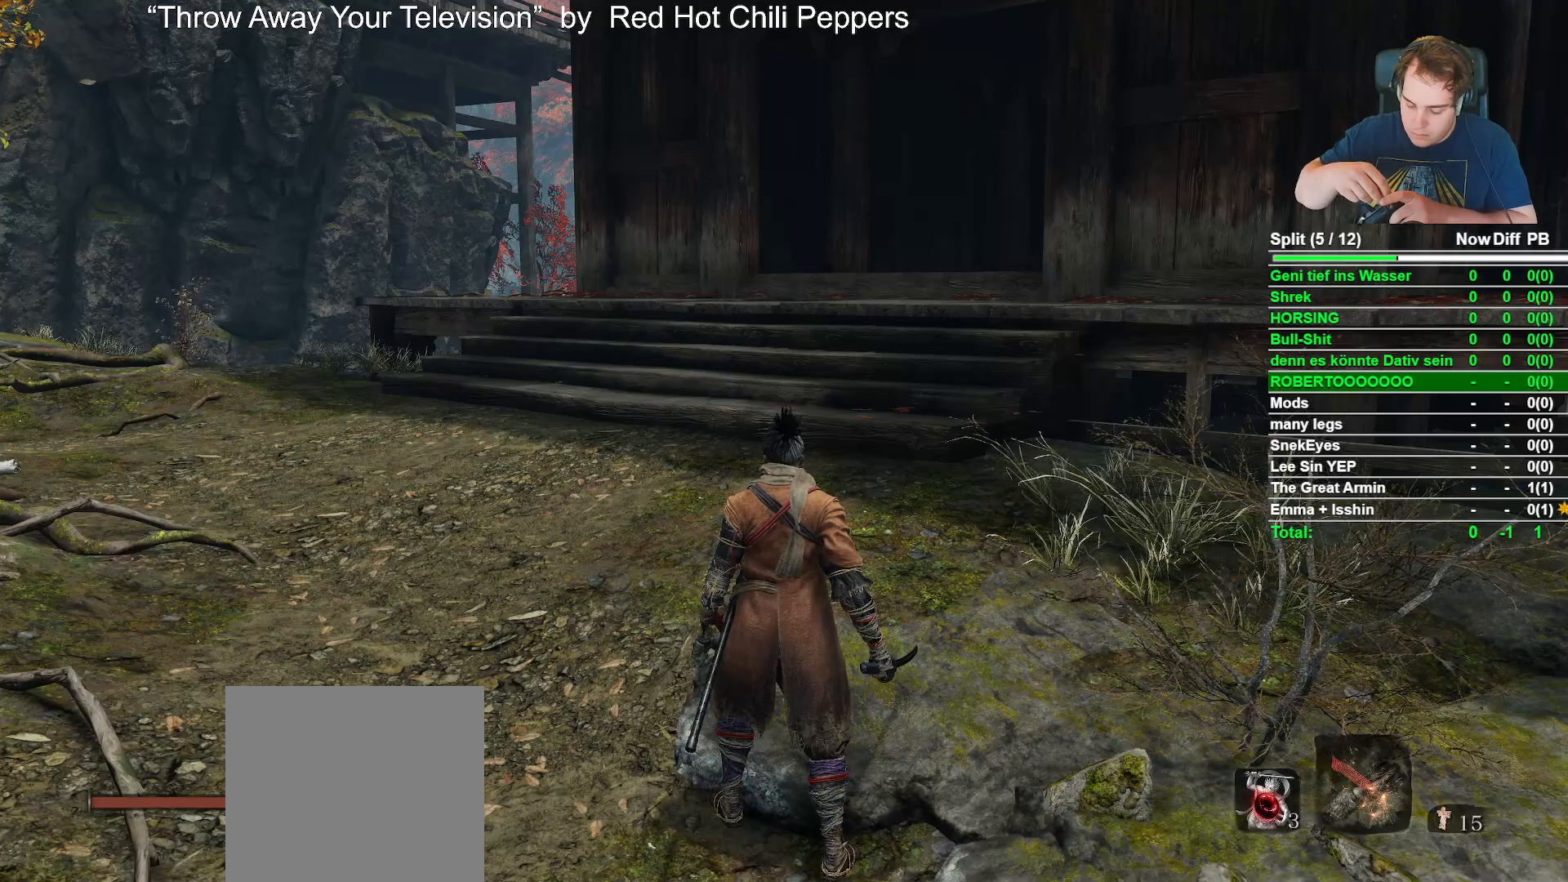
{"buttons": [], "left_stick": "center", "right_stick": "center", "events": []}
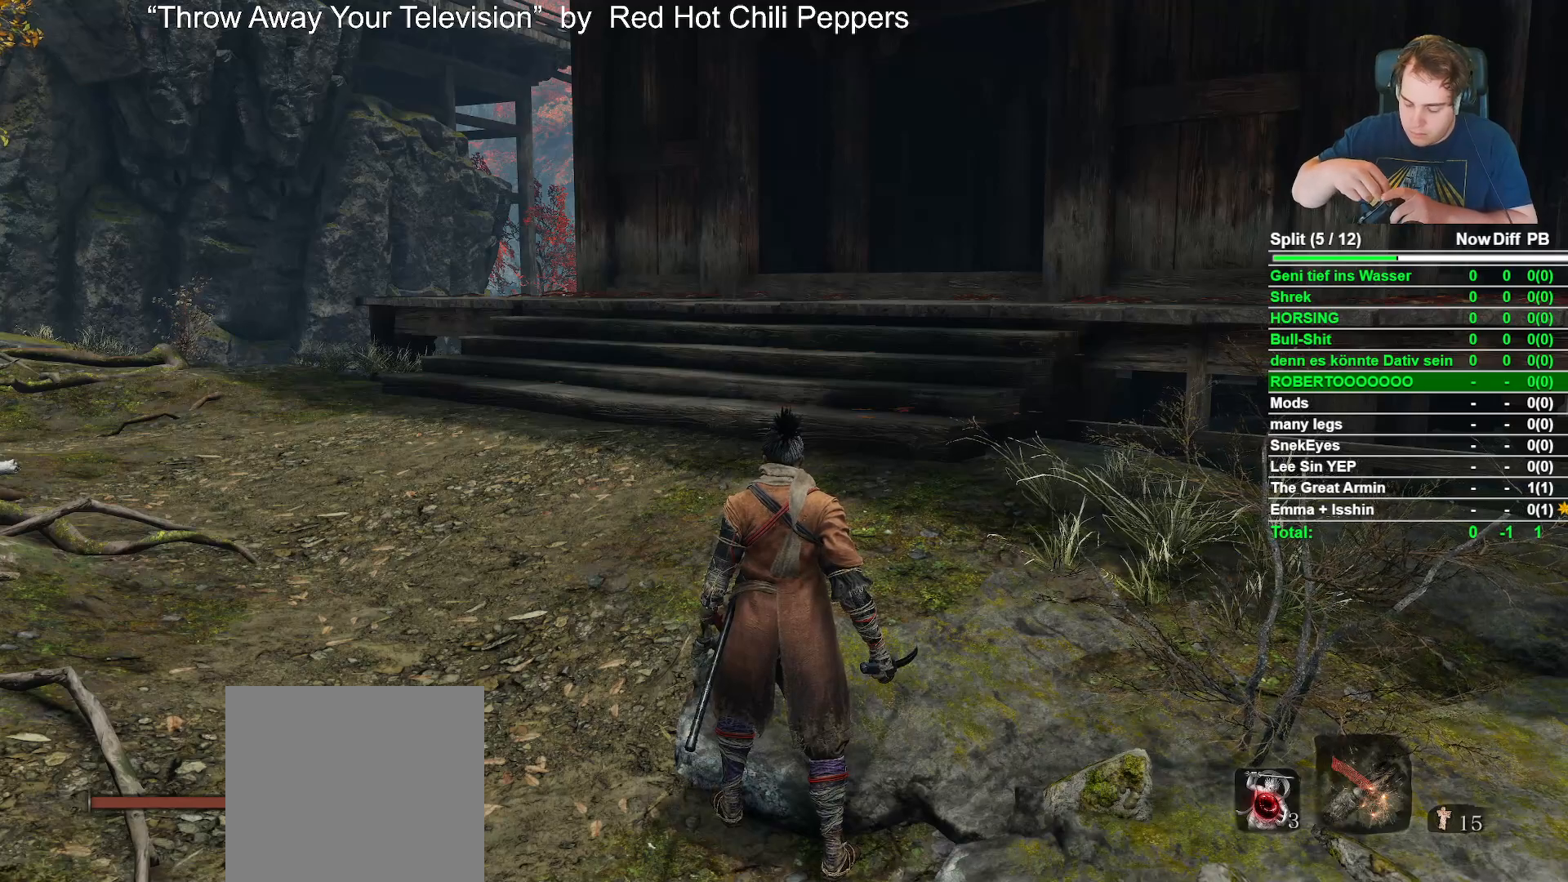
{"buttons": [], "left_stick": "center", "right_stick": "center", "events": []}
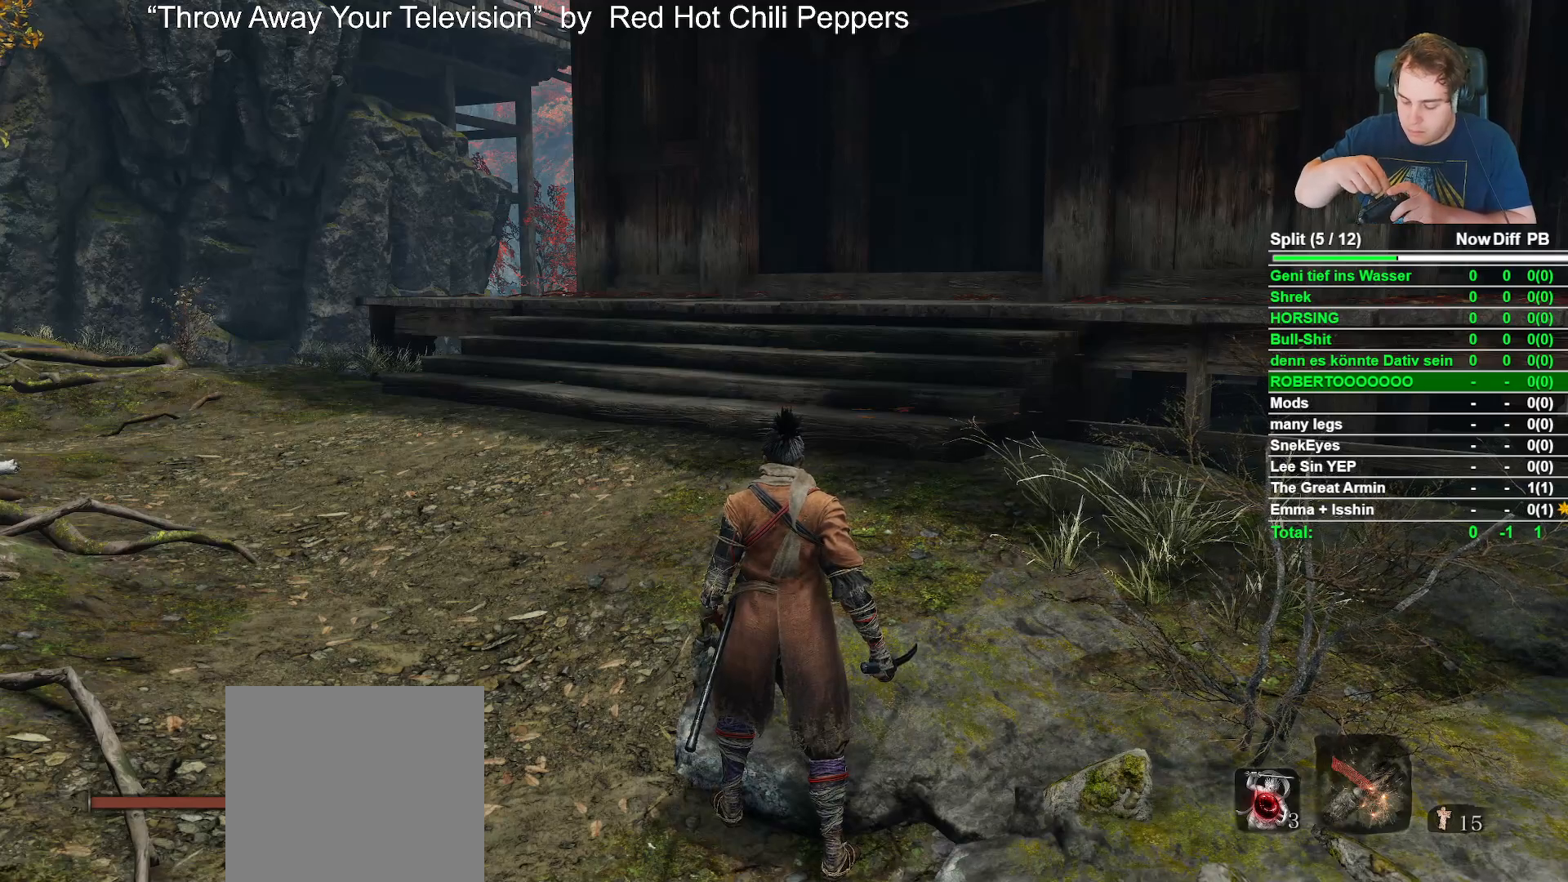
{"buttons": ["L1"], "left_stick": "center", "right_stick": "center", "events": [[417, "L1", "down"]]}
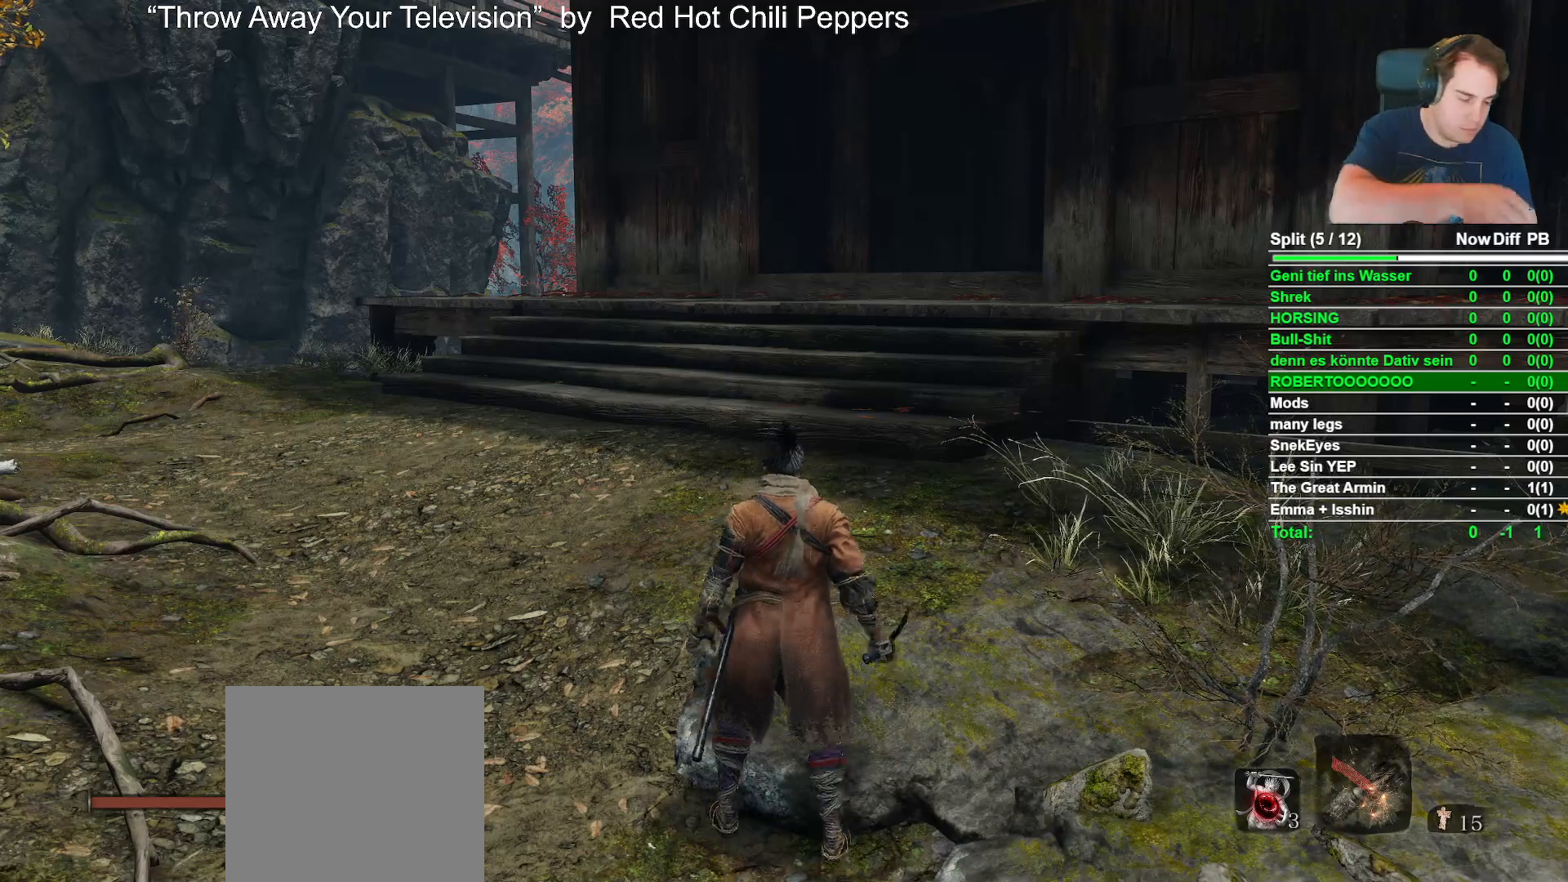
{"buttons": [], "left_stick": "center", "right_stick": "center", "events": [[17, "L1", "up"], [267, "L1", "down"], [367, "L1", "up"]]}
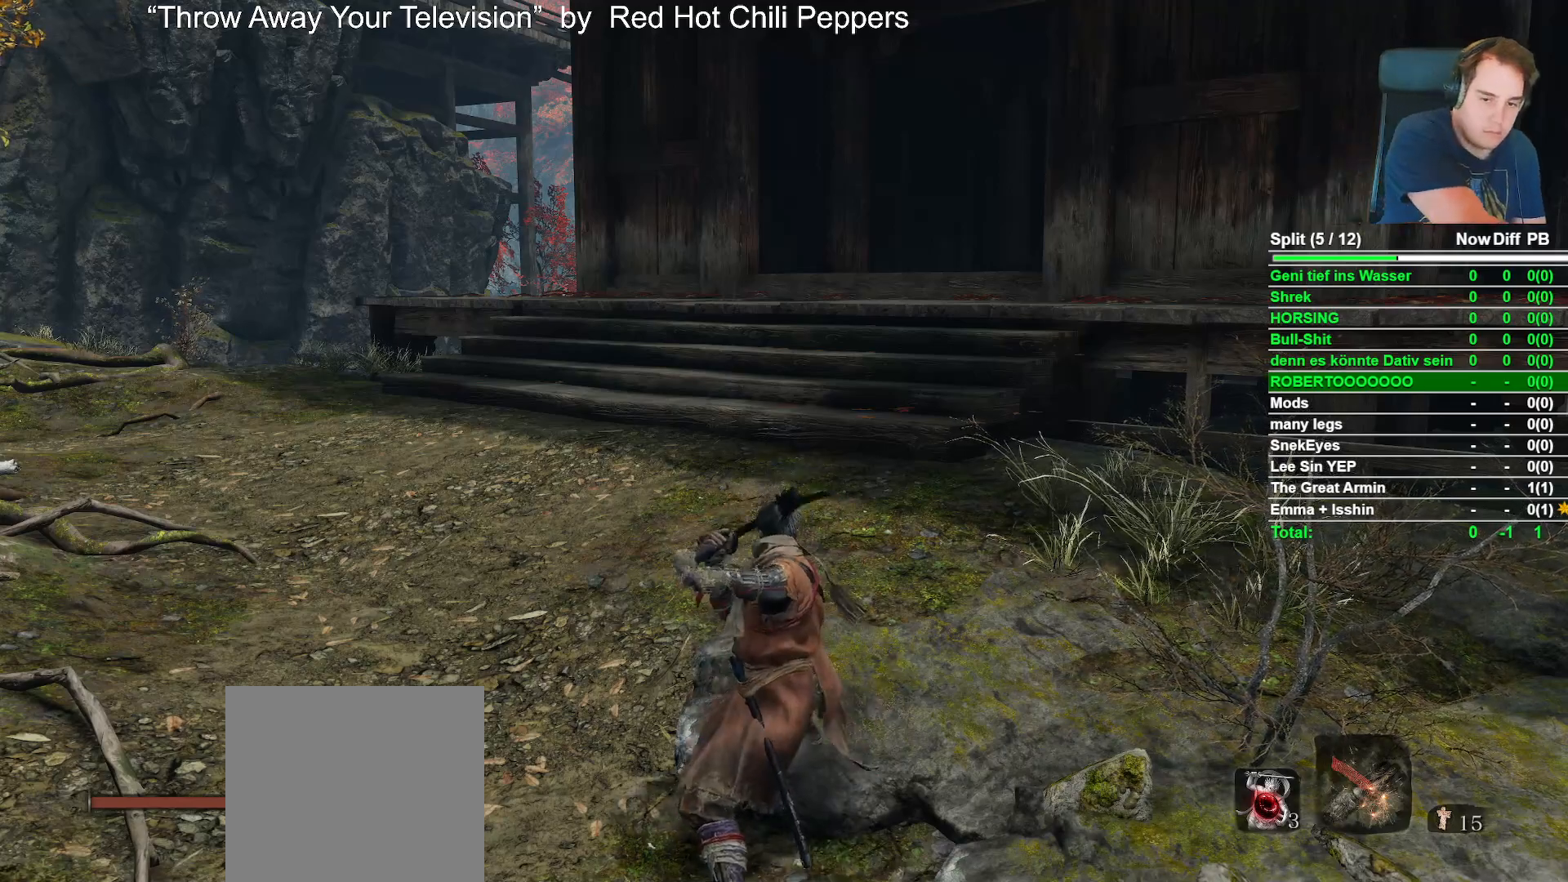
{"buttons": [], "left_stick": "center", "right_stick": "center", "events": [[267, "L1", "down"], [383, "L1", "up"]]}
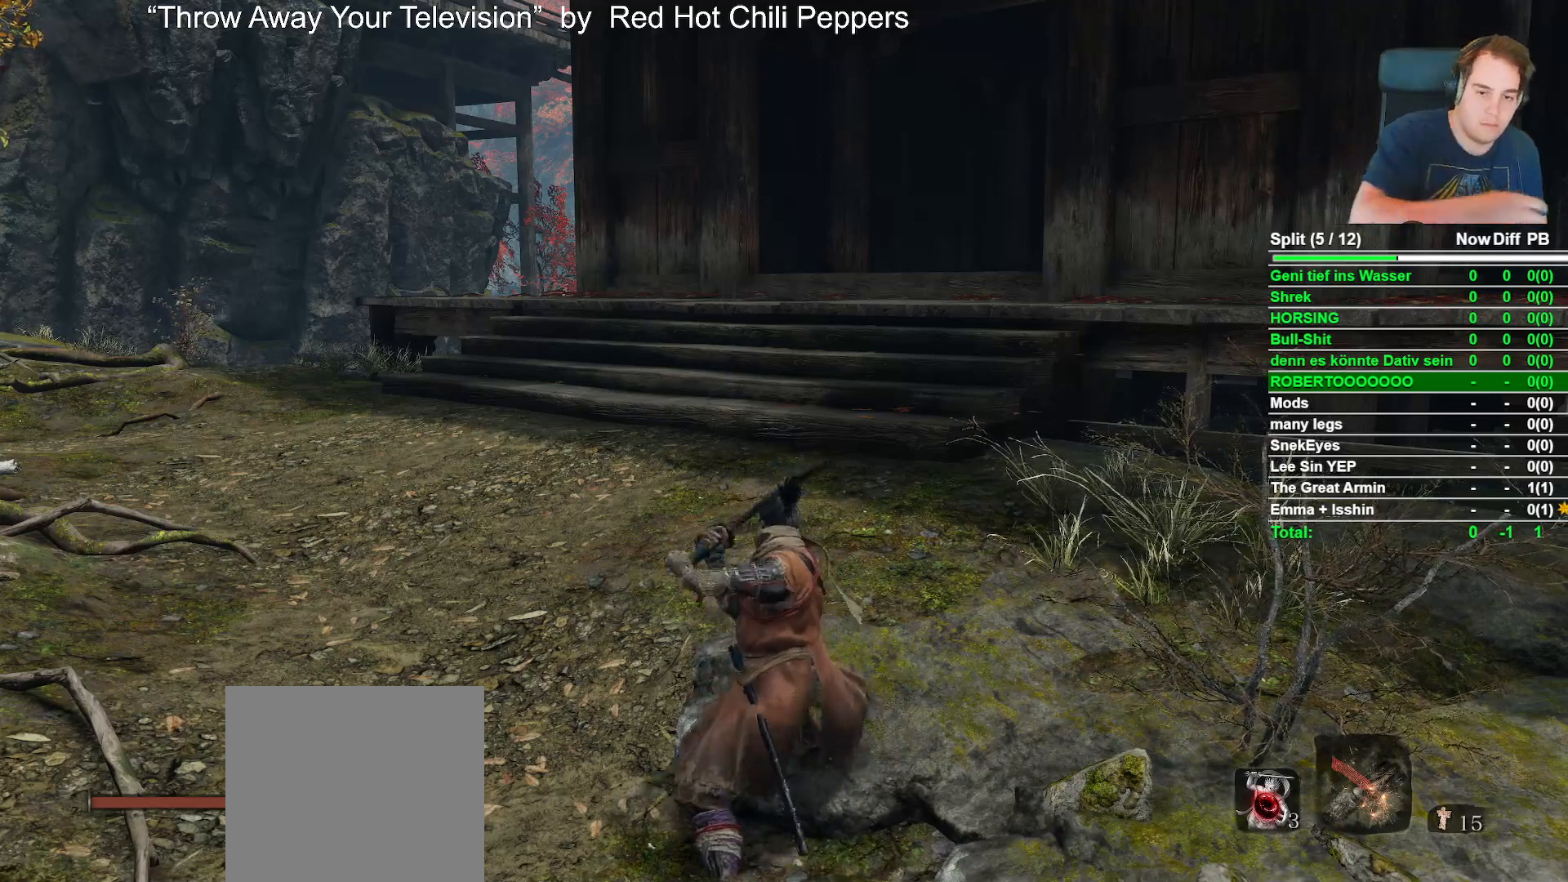
{"buttons": [], "left_stick": "up-left", "right_stick": "center", "events": [[217, "left_stick", "up-left"]]}
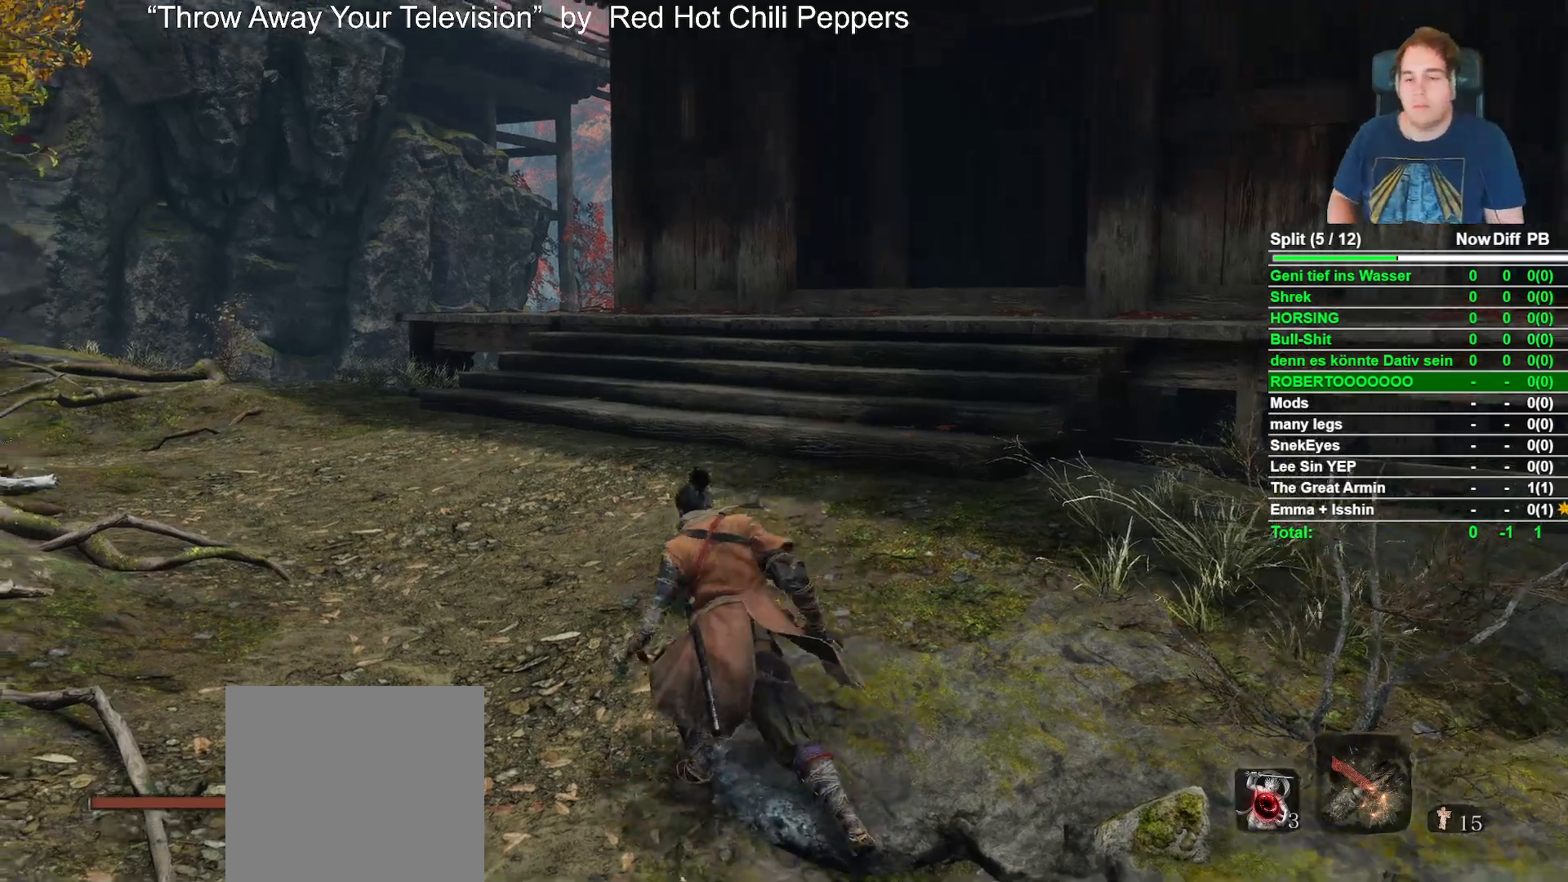
{"buttons": [], "left_stick": "up-left", "right_stick": "center", "events": [[117, "right_stick", "right"], [417, "right_stick", "center"]]}
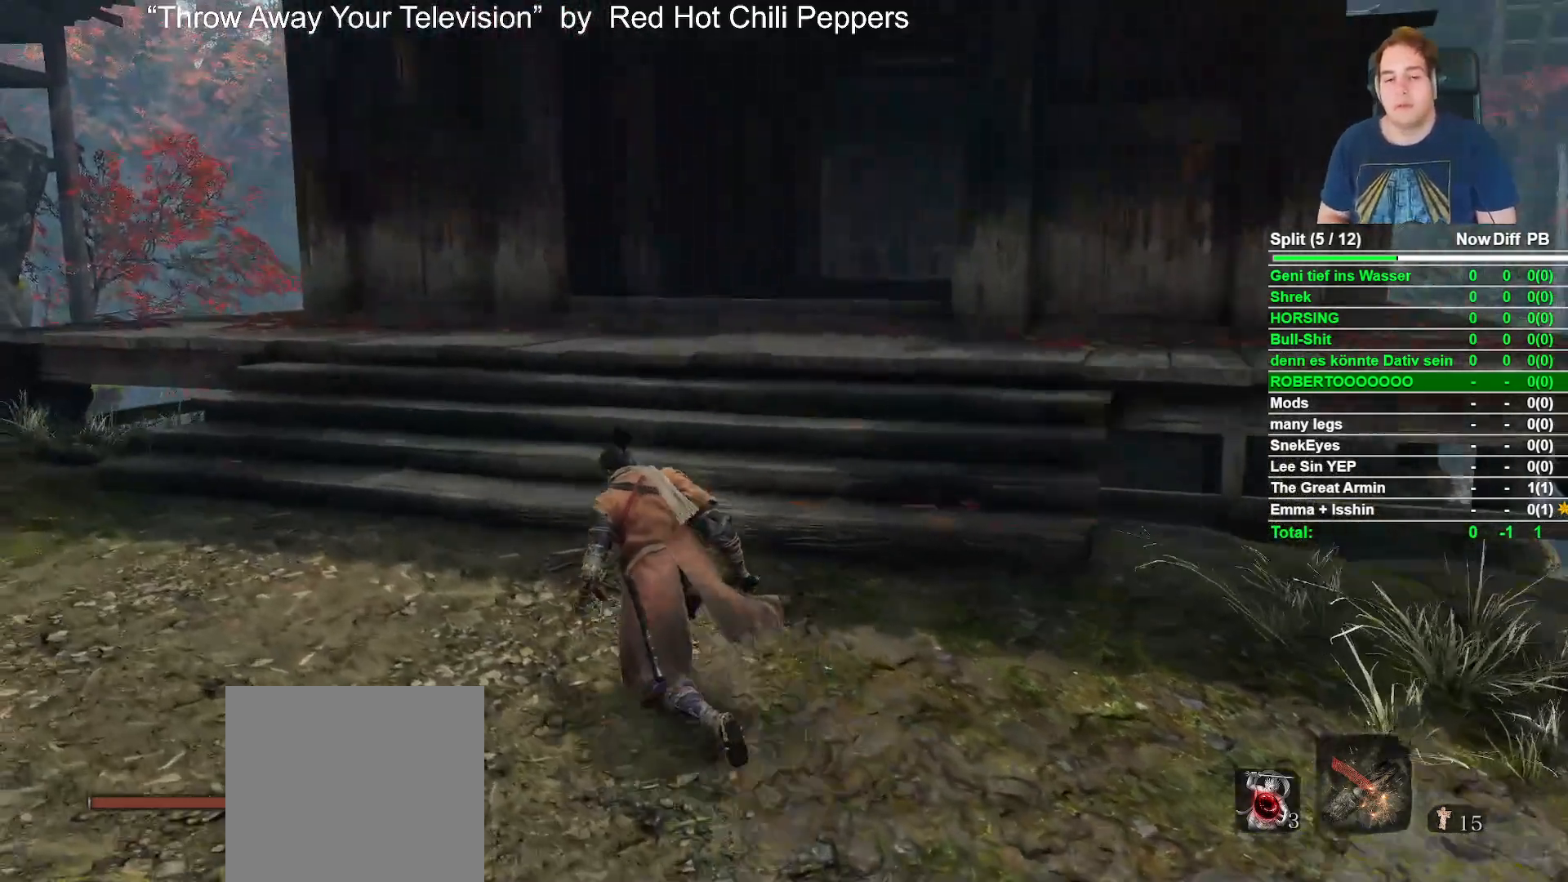
{"buttons": ["L1"], "left_stick": "center", "right_stick": "center", "events": [[50, "right_stick", "right"], [183, "left_stick", "up"], [233, "right_stick", "center"], [433, "left_stick", "center"], [500, "L1", "down"]]}
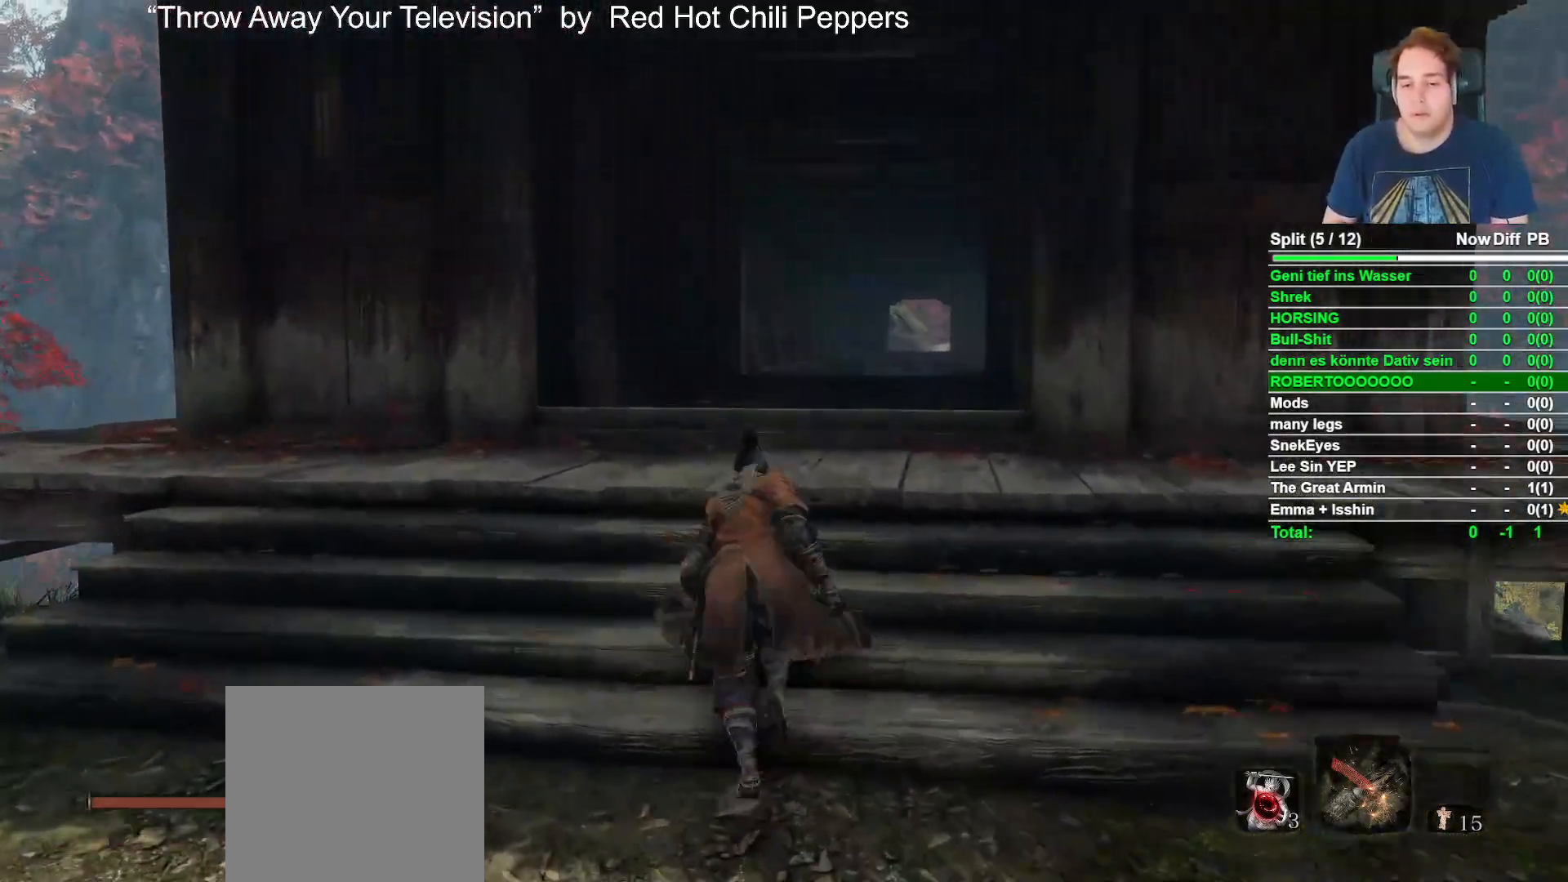
{"buttons": [], "left_stick": "up-left", "right_stick": "center", "events": [[83, "L1", "up"], [233, "right_stick", "down-right"], [400, "right_stick", "center"], [500, "left_stick", "up-left"]]}
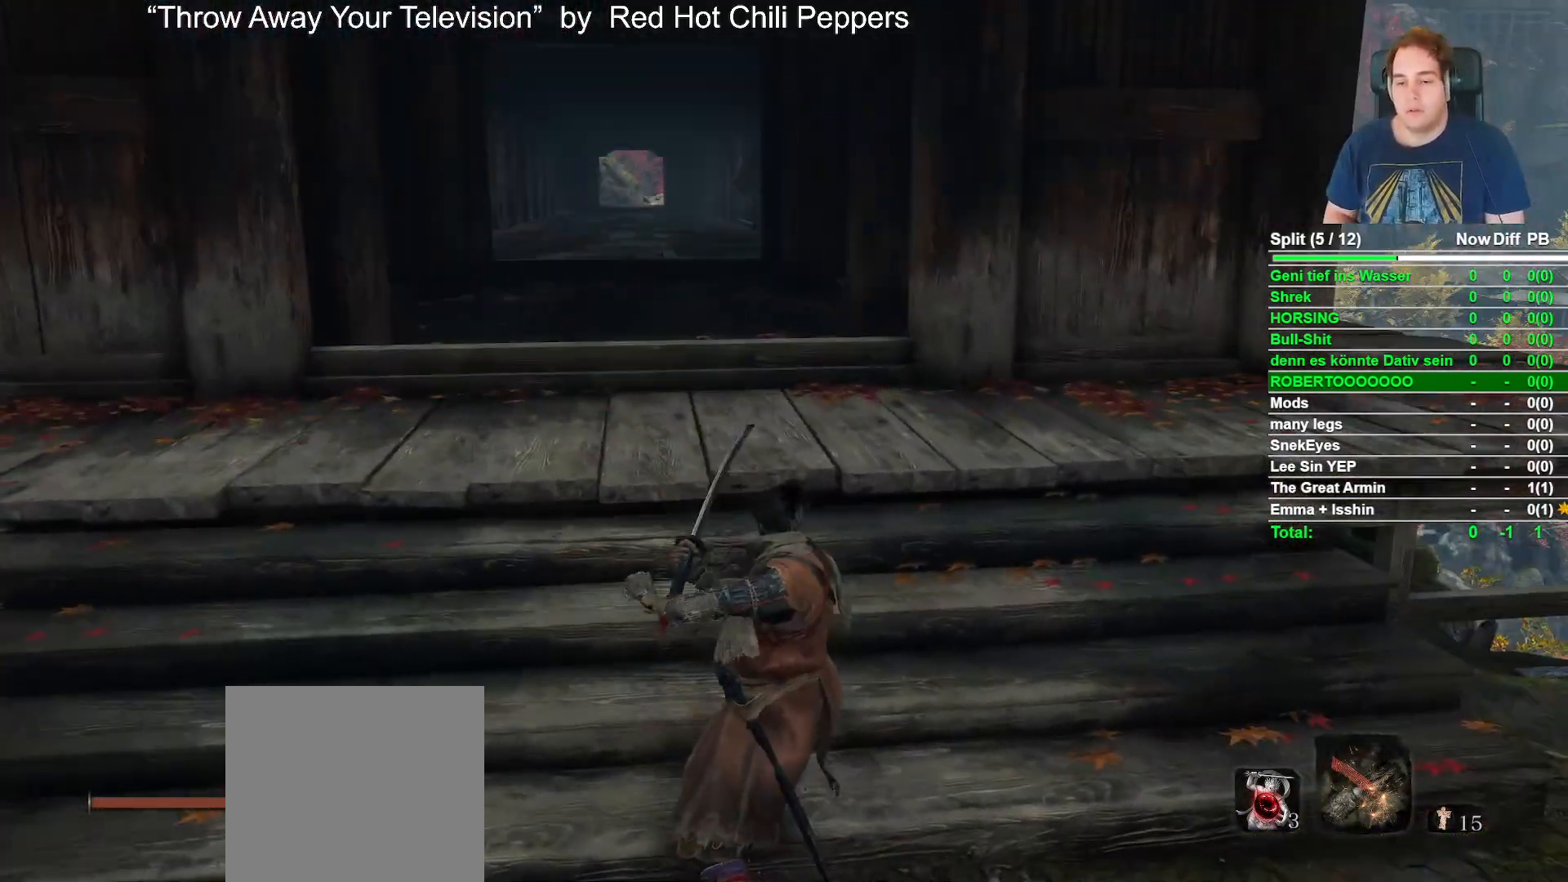
{"buttons": ["Y"], "left_stick": "center", "right_stick": "center", "events": [[350, "left_stick", "center"], [500, "Y", "down"]]}
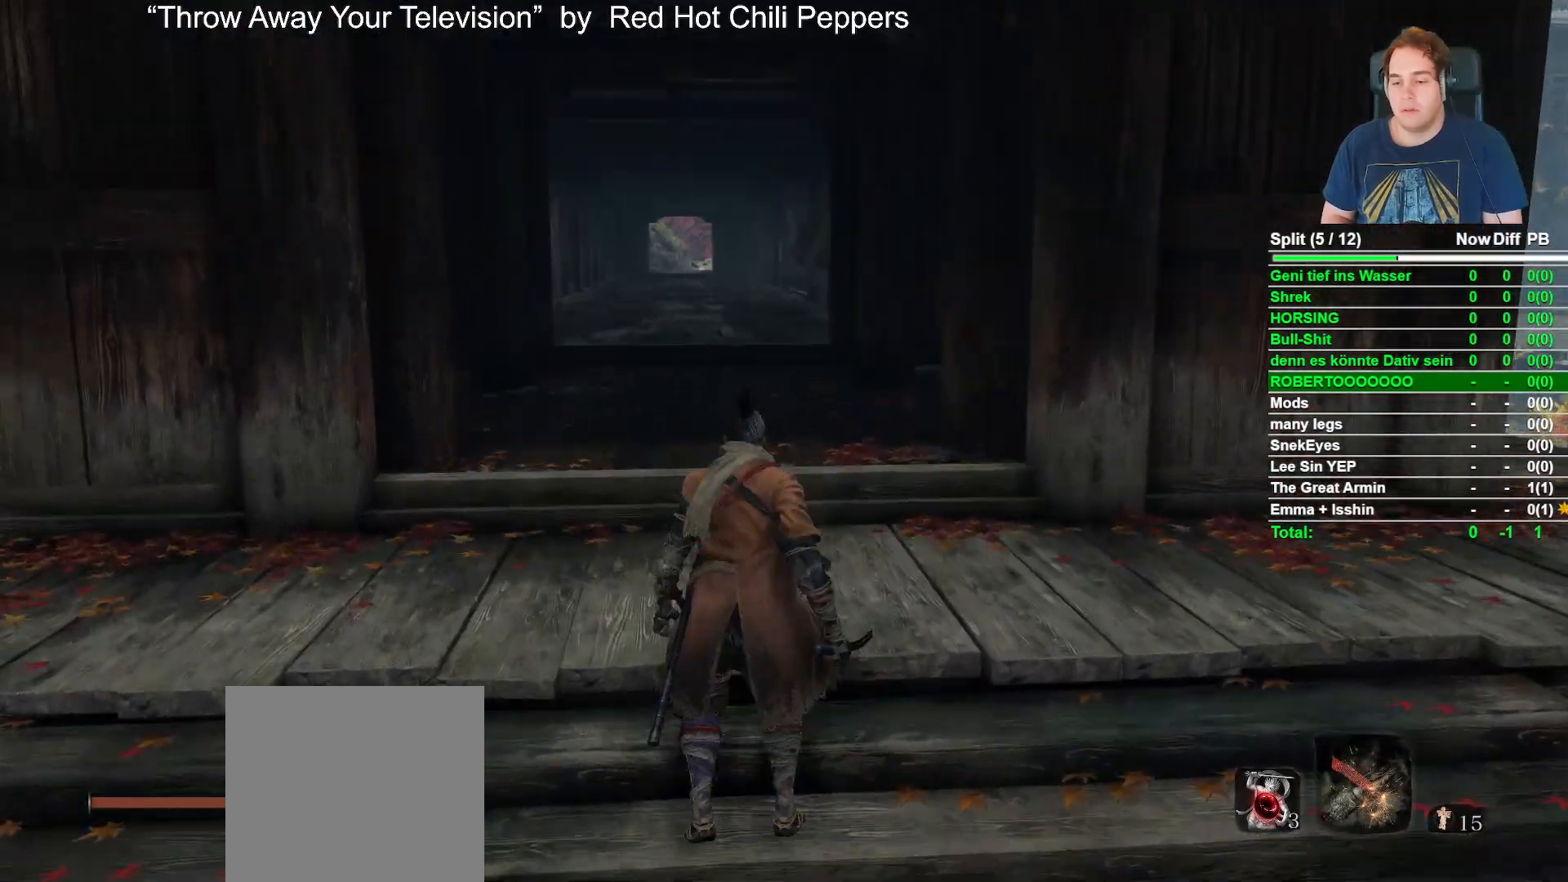
{"buttons": [], "left_stick": "center", "right_stick": "center", "events": [[117, "Y", "up"], [167, "DPAD_RIGHT", "down"], [233, "DPAD_RIGHT", "up"]]}
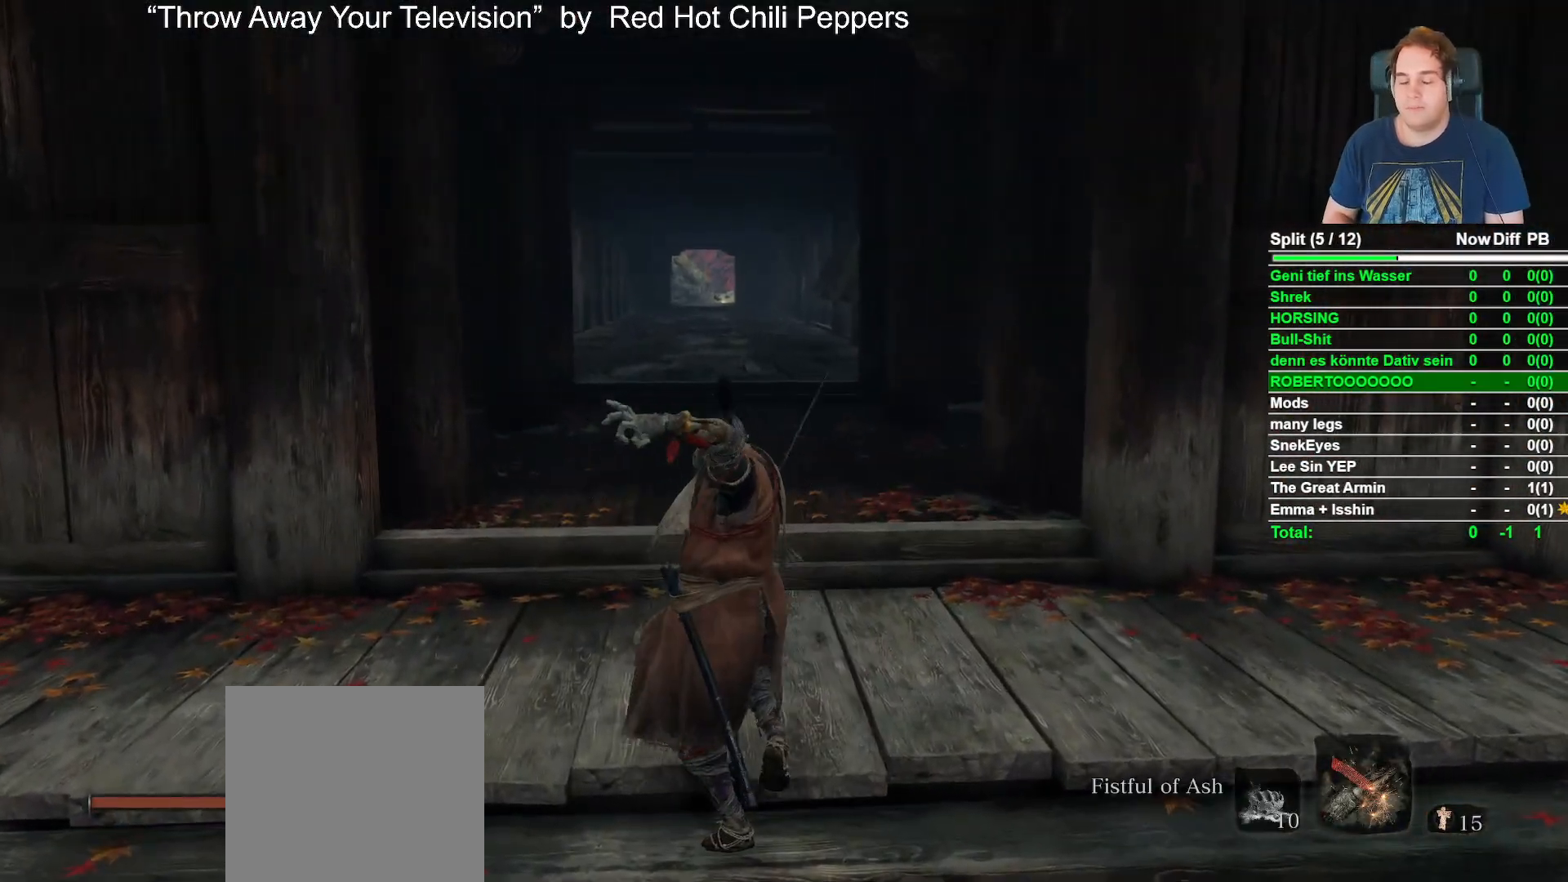
{"buttons": [], "left_stick": "center", "right_stick": "center", "events": []}
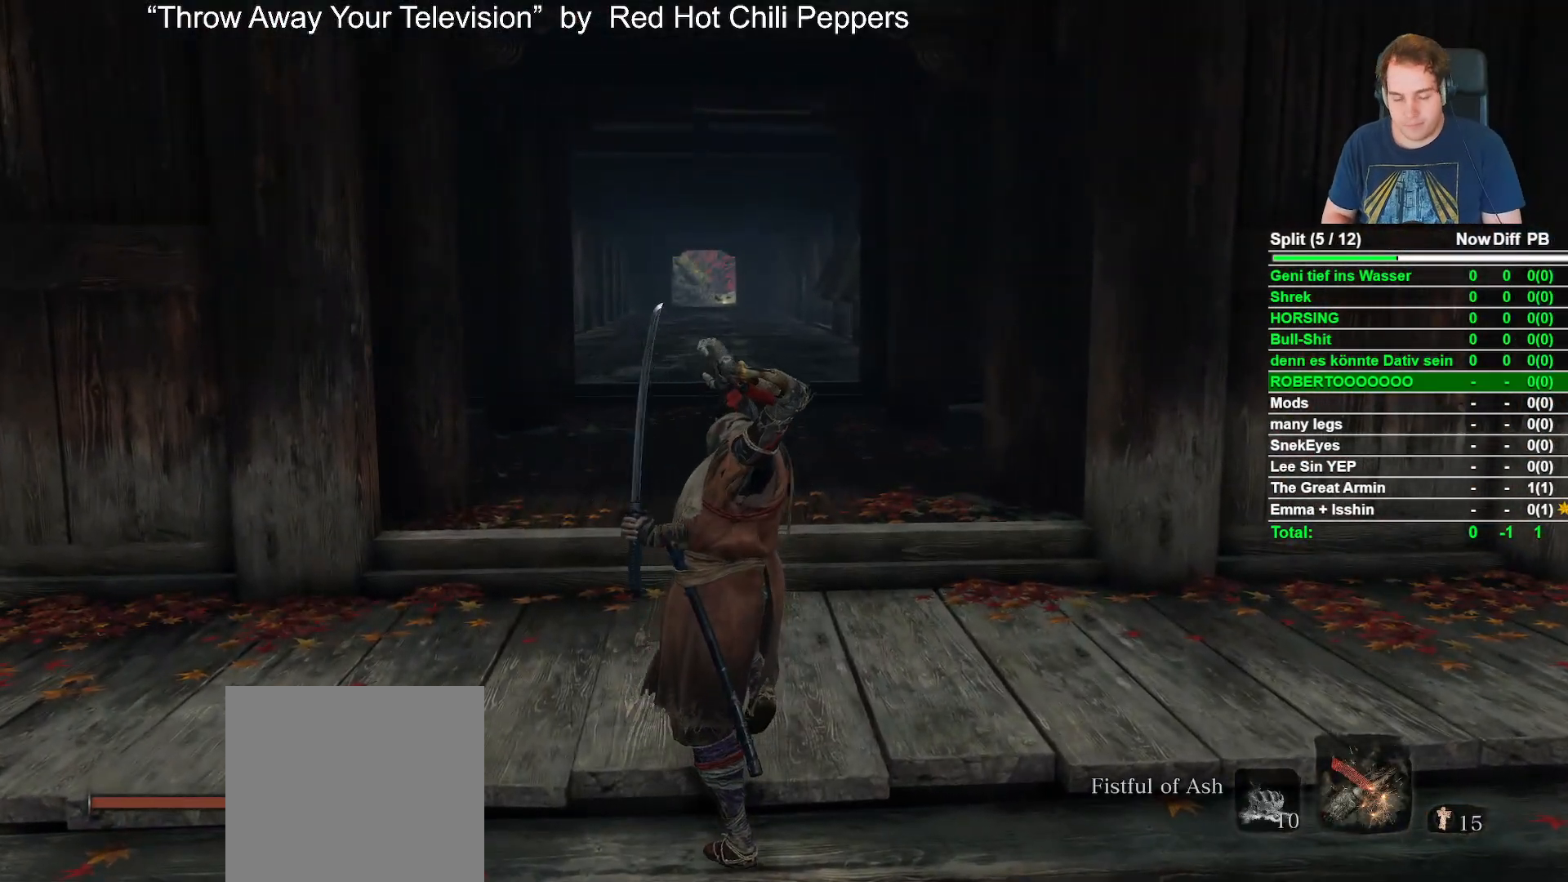
{"buttons": ["B"], "left_stick": "up", "right_stick": "center", "events": [[283, "left_stick", "up"], [367, "B", "down"]]}
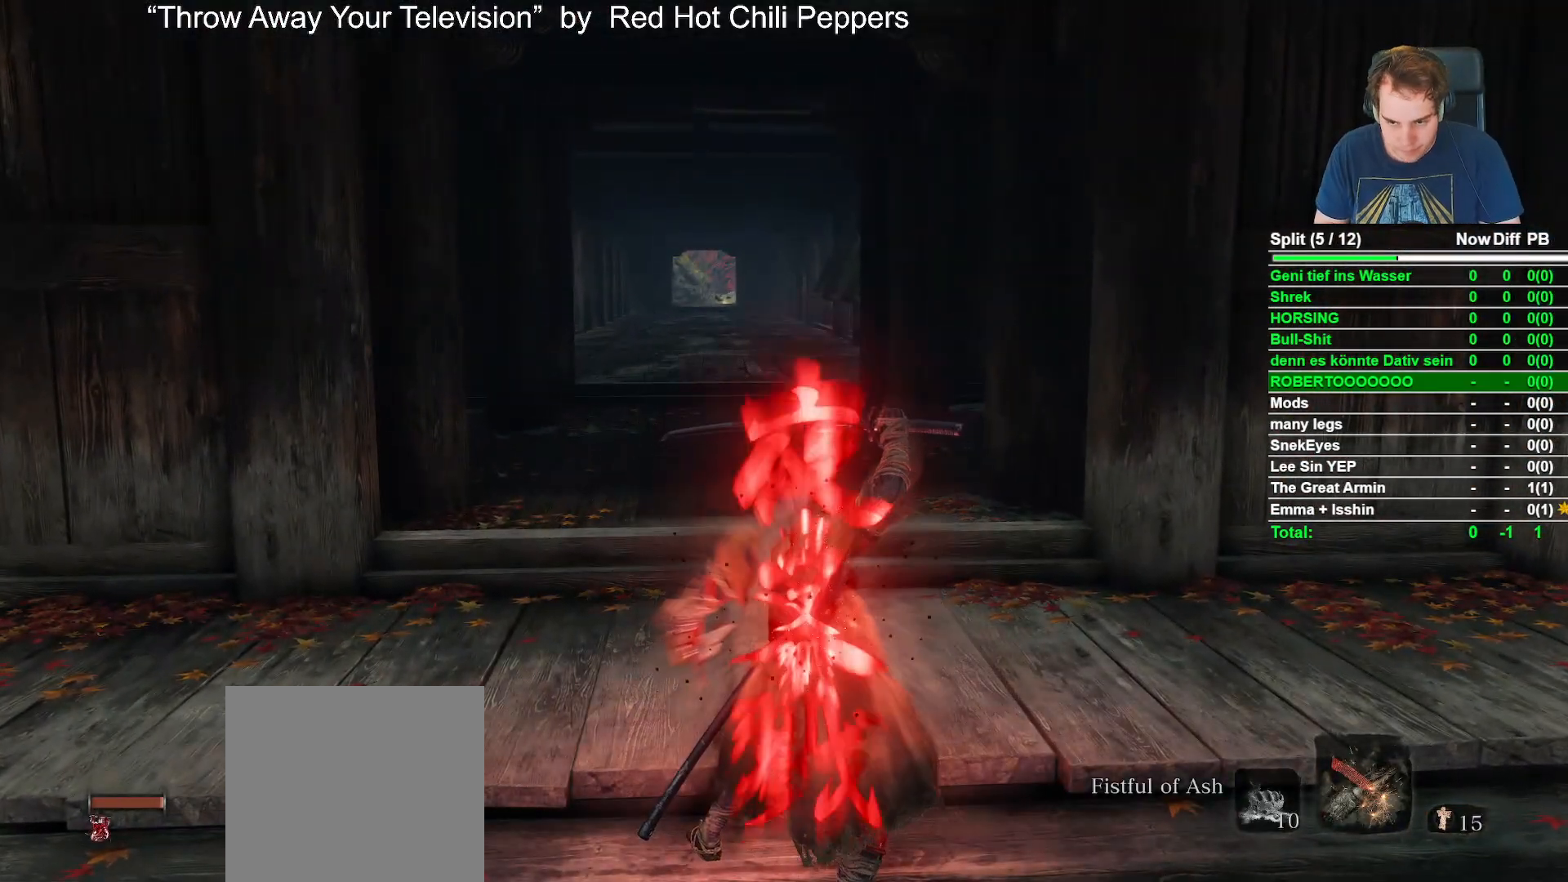
{"buttons": ["B"], "left_stick": "up", "right_stick": "up", "events": [[467, "right_stick", "up"]]}
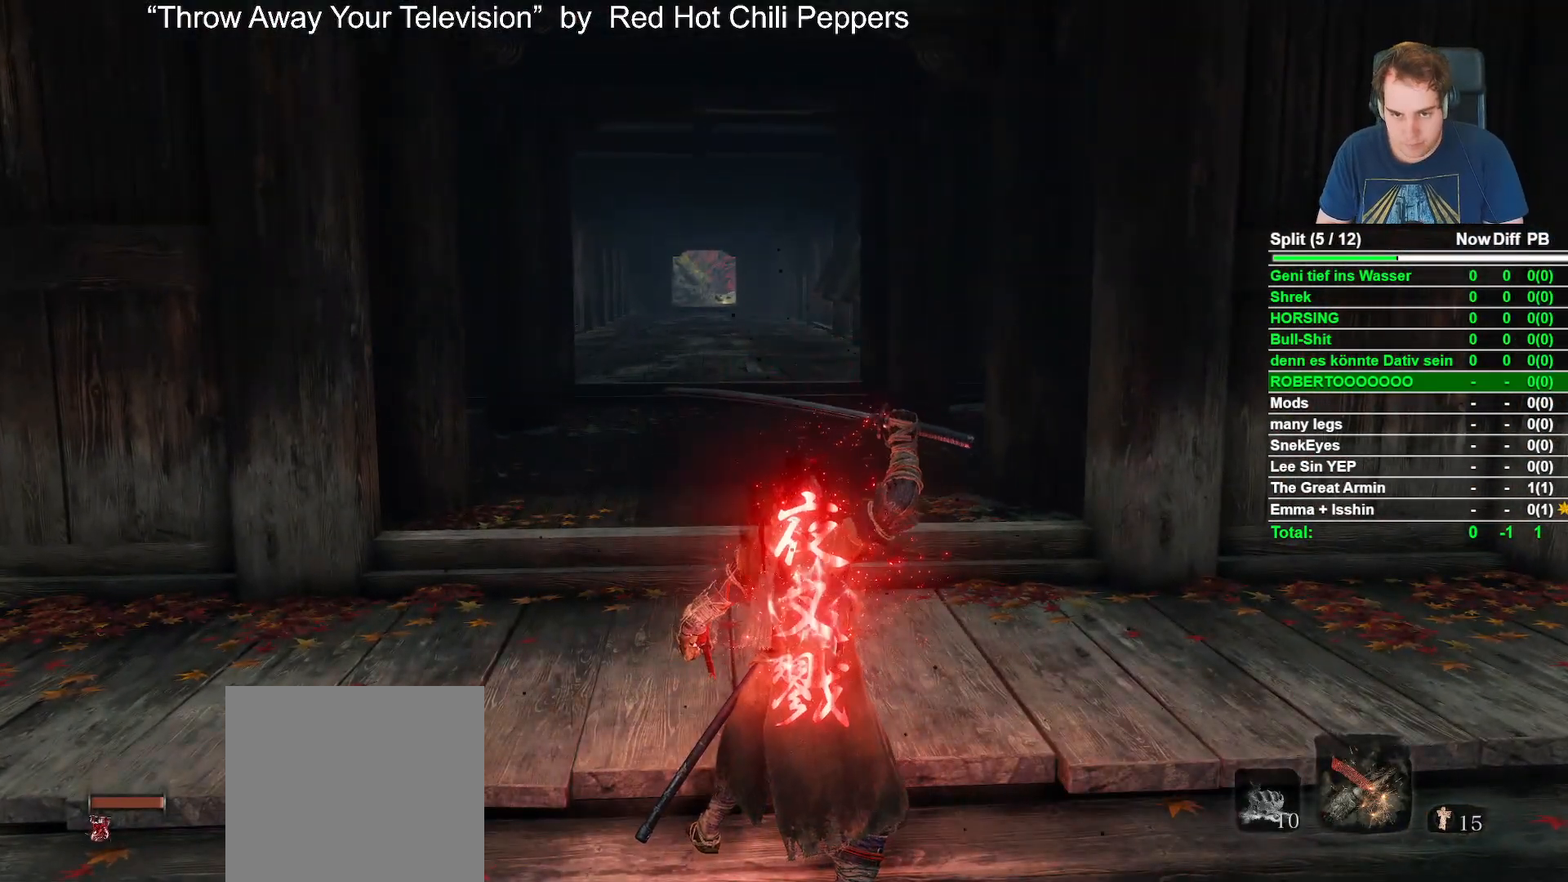
{"buttons": ["B"], "left_stick": "up", "right_stick": "center", "events": [[100, "right_stick", "center"]]}
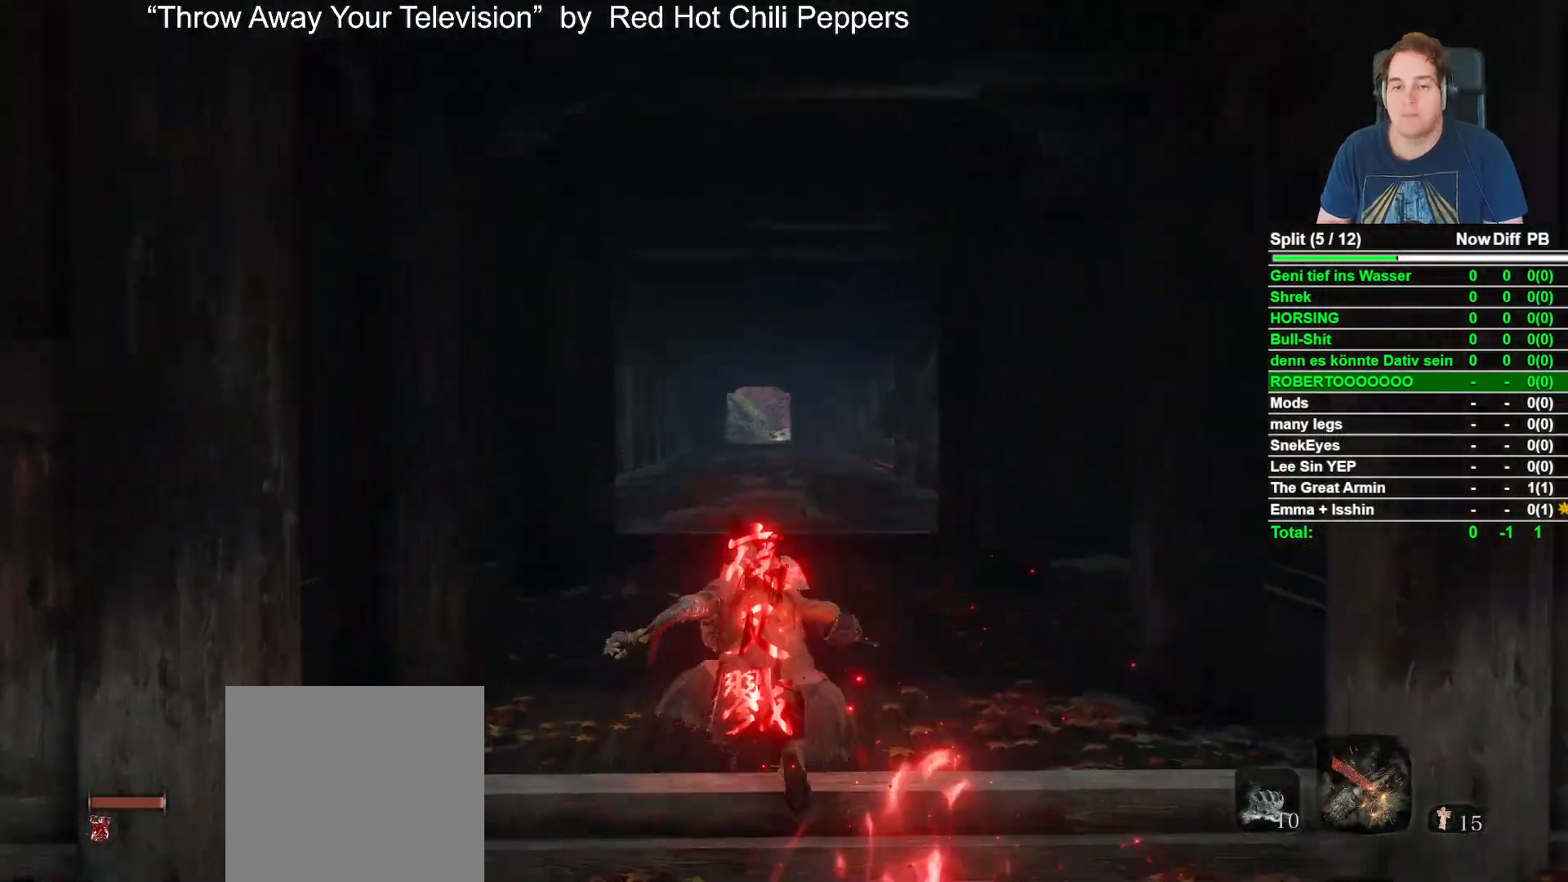
{"buttons": ["B"], "left_stick": "up", "right_stick": "center", "events": [[117, "right_stick", "down-right"], [217, "right_stick", "center"]]}
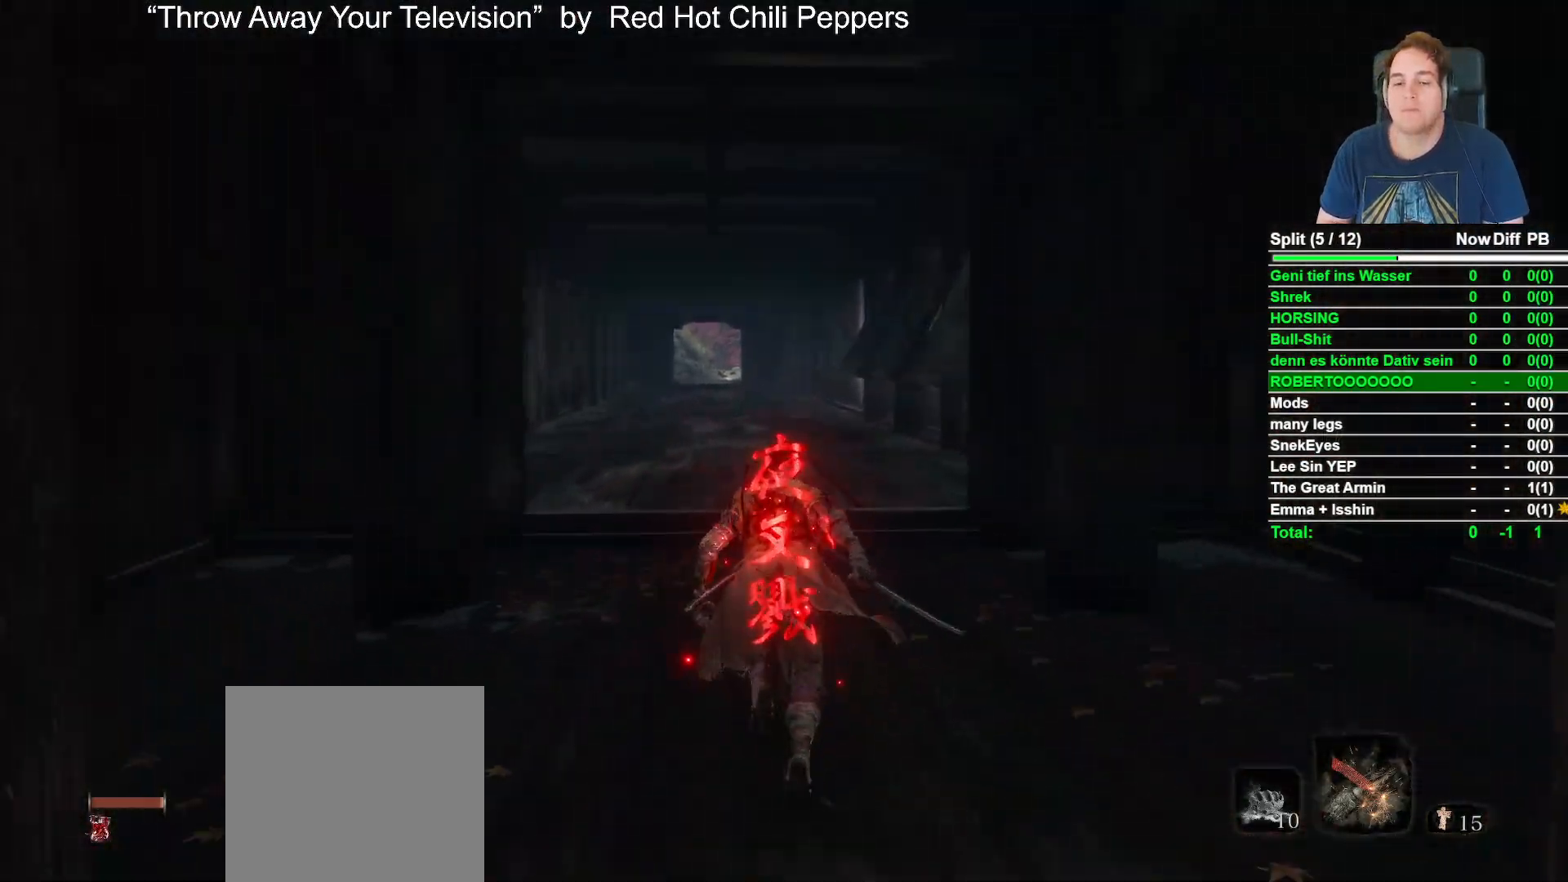
{"buttons": ["B"], "left_stick": "up", "right_stick": "center", "events": [[317, "right_stick", "down"], [417, "right_stick", "center"]]}
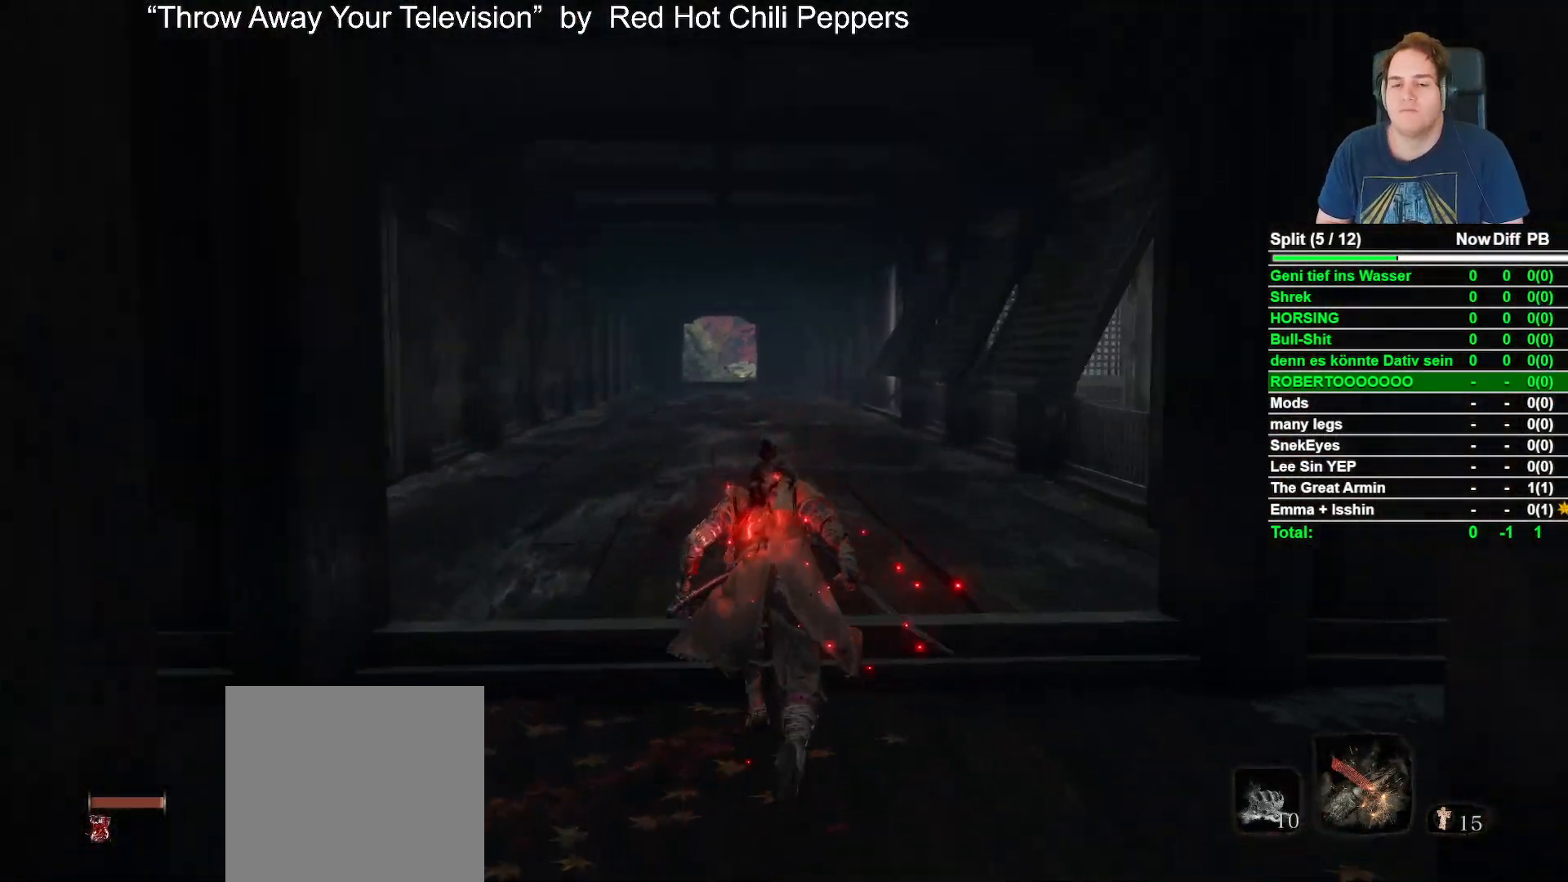
{"buttons": ["B"], "left_stick": "up", "right_stick": "down-right", "events": [[183, "right_stick", "down"], [300, "right_stick", "center"], [500, "right_stick", "down-right"]]}
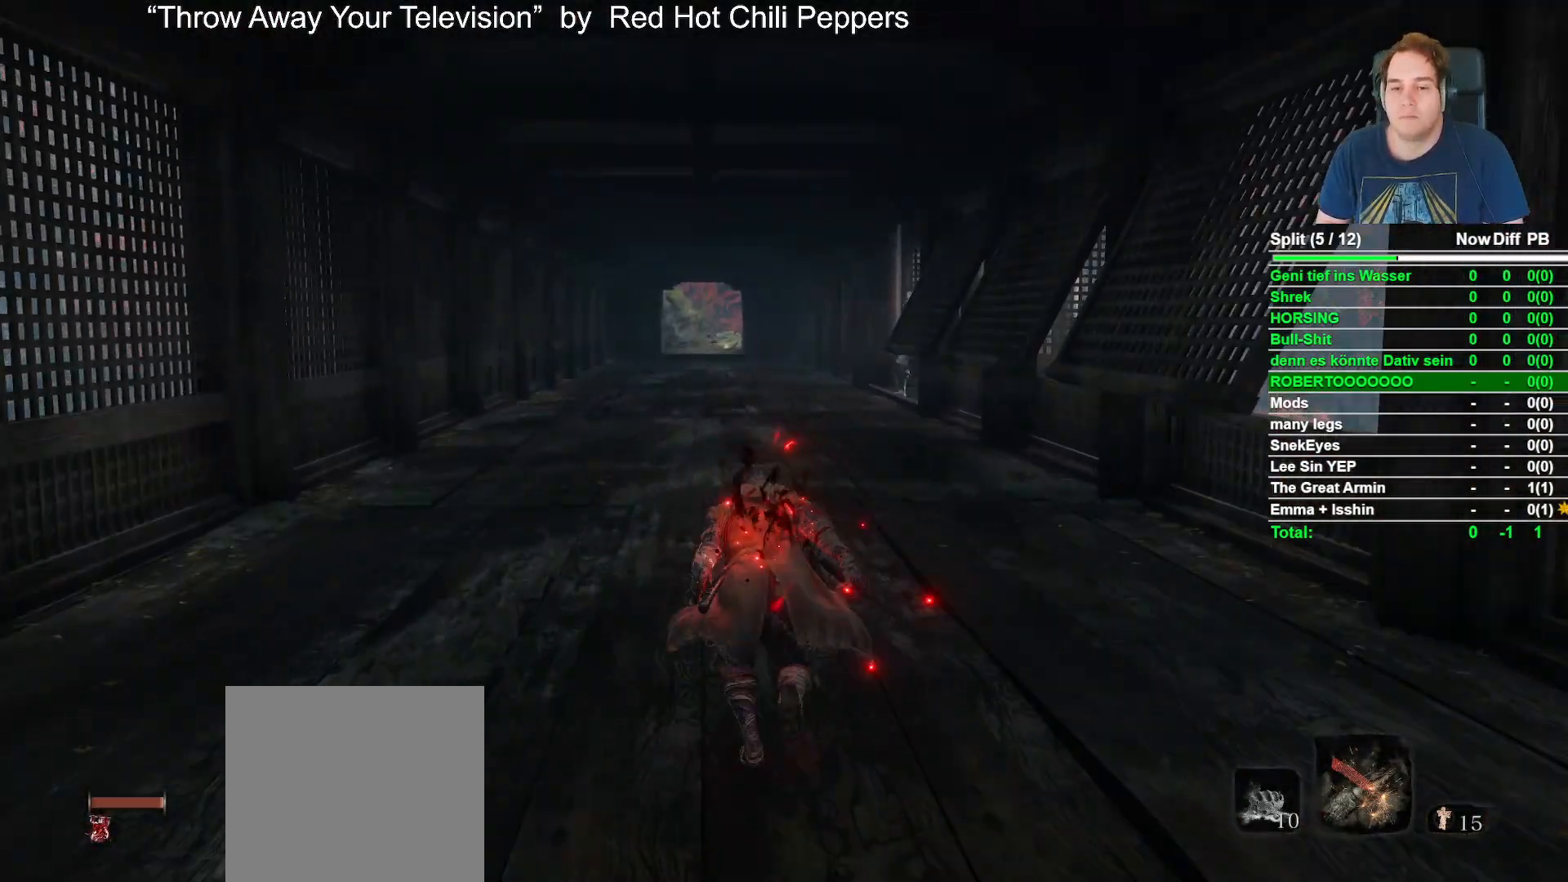
{"buttons": ["B"], "left_stick": "up", "right_stick": "center", "events": [[117, "right_stick", "center"]]}
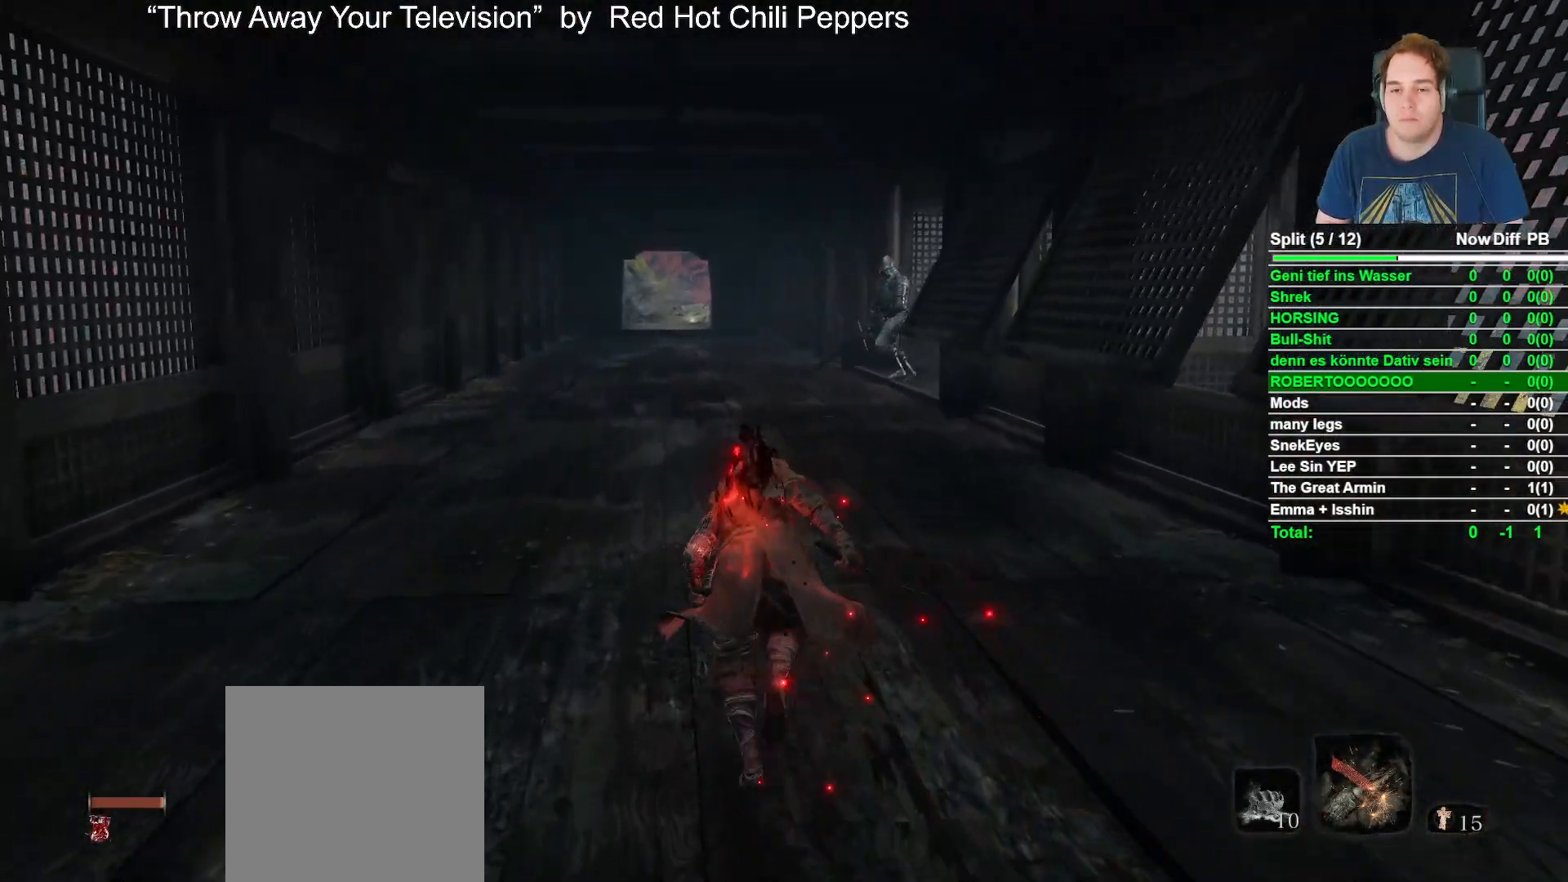
{"buttons": ["B", "R3"], "left_stick": "up", "right_stick": "center", "events": [[500, "R3", "down"]]}
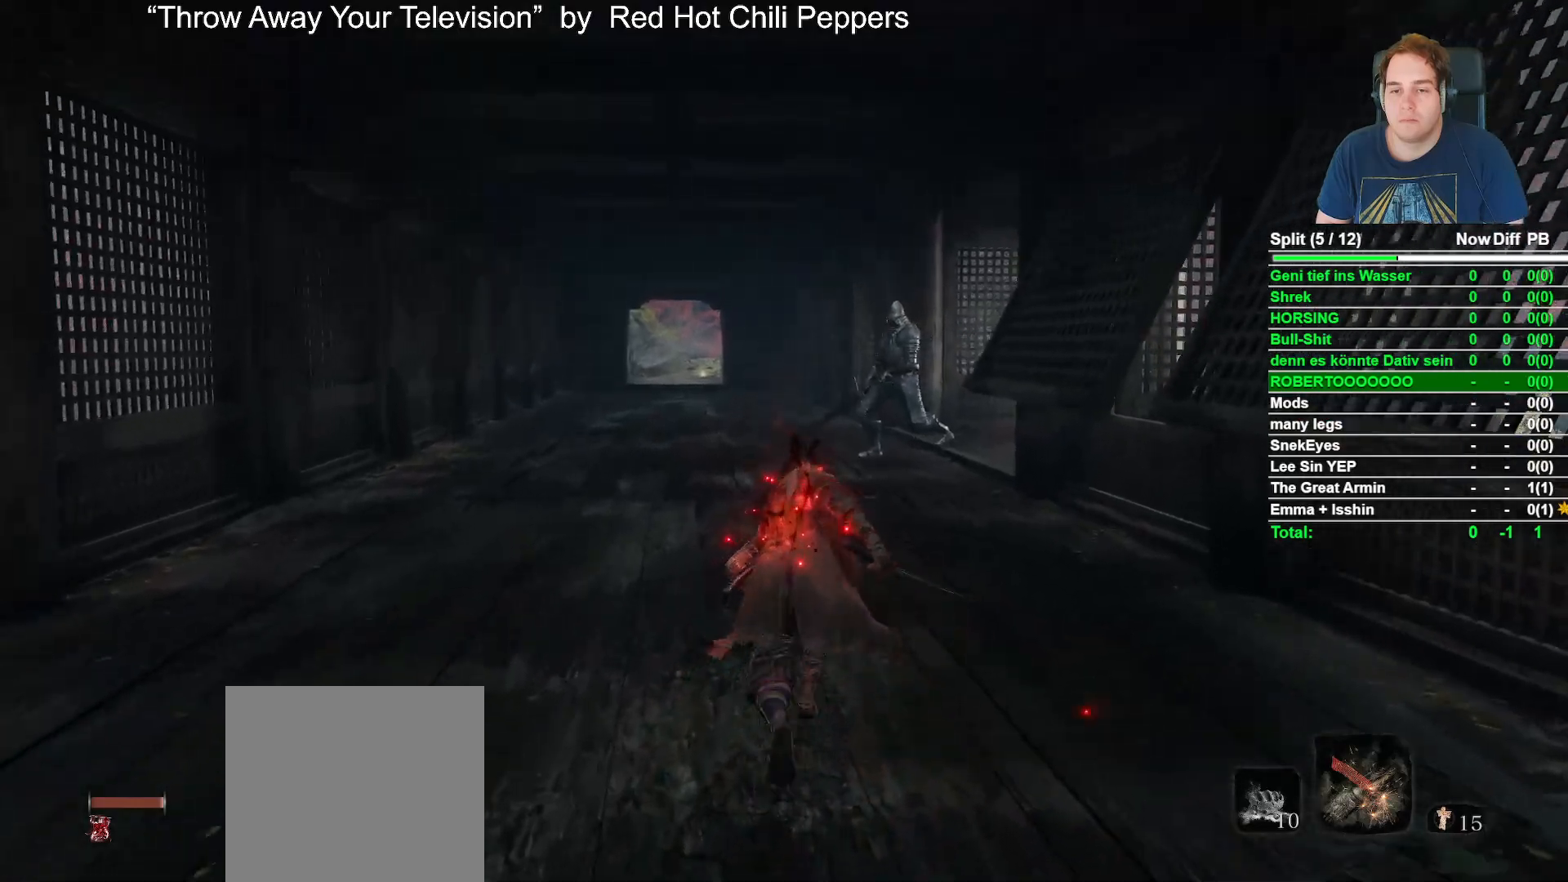
{"buttons": ["B"], "left_stick": "up", "right_stick": "center", "events": [[117, "R3", "up"]]}
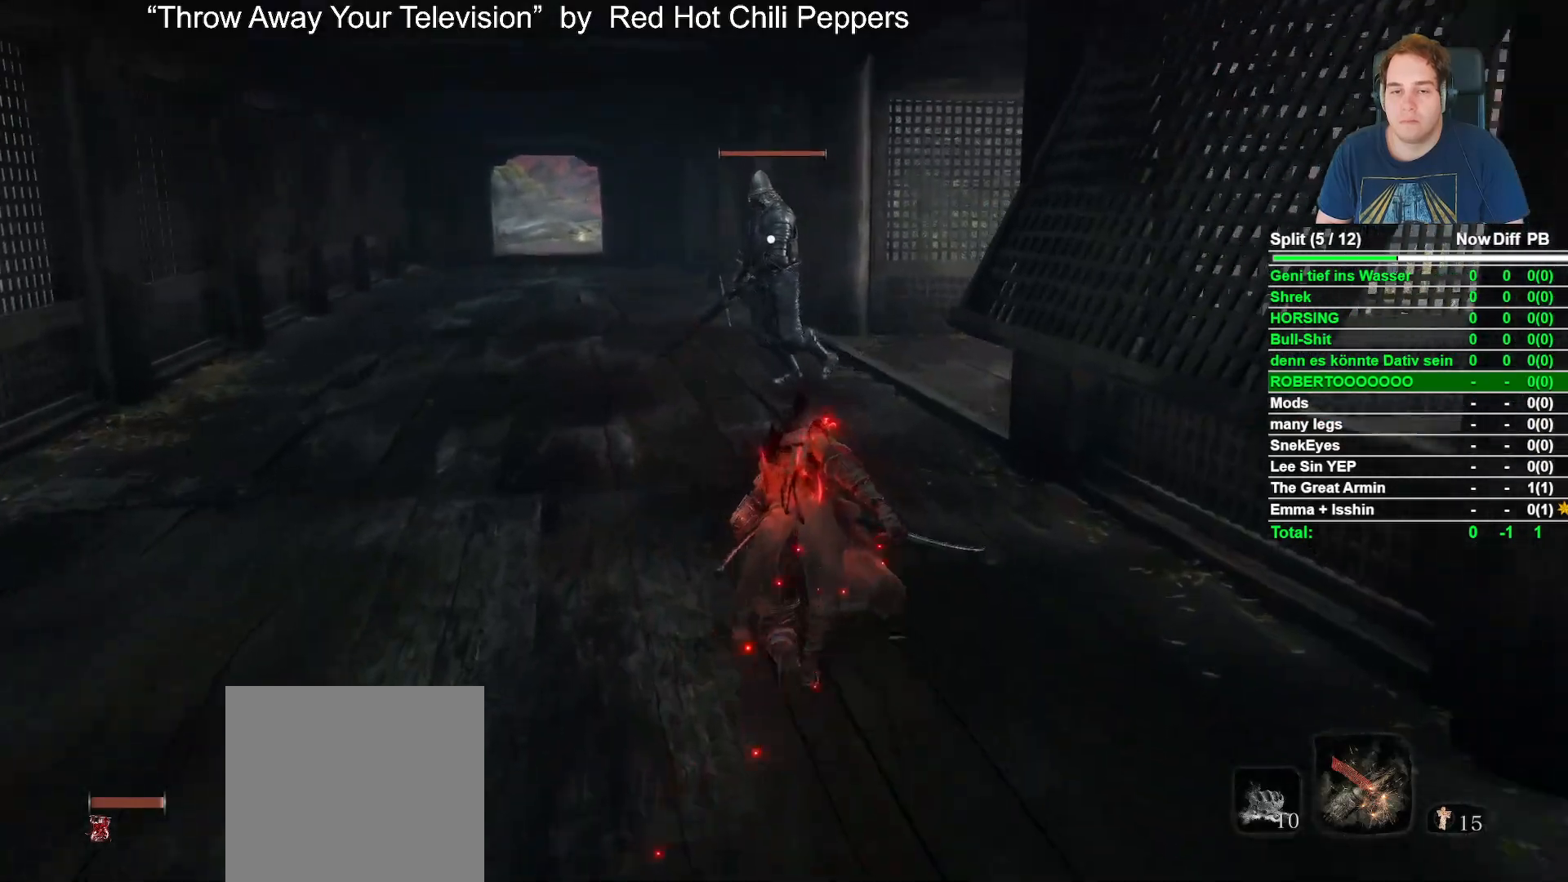
{"buttons": [], "left_stick": "up", "right_stick": "center", "events": [[183, "R2", "down"], [317, "B", "up"], [433, "R2", "up"]]}